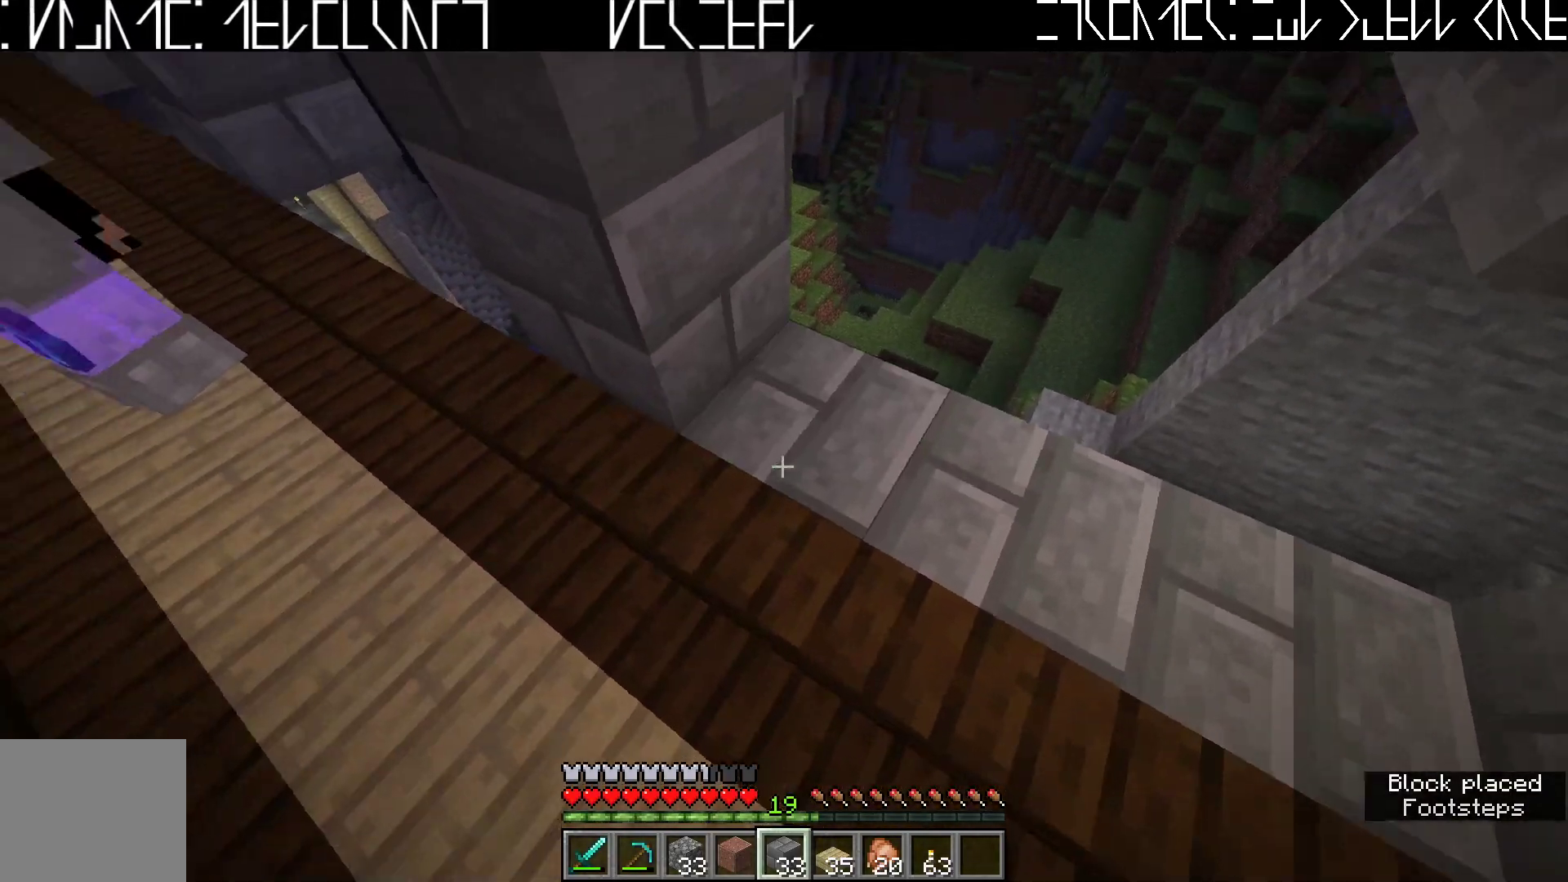
Gameplay with keyboard; each line is a JSON object with the keys held at the frame after it. "events" lists presses ("down") and releases ("up") of "a", "ctrl", "d", "e", "q", "s", "shift", "space" and "w" between this image and that frame as [ms after this image, input, new state], when the widget could be followed in between. No other keys are recorded. Mouse input is not recorded.
{"keys": [], "events": [[17, "a", "down"], [283, "w", "down"], [333, "a", "up"], [500, "w", "up"]]}
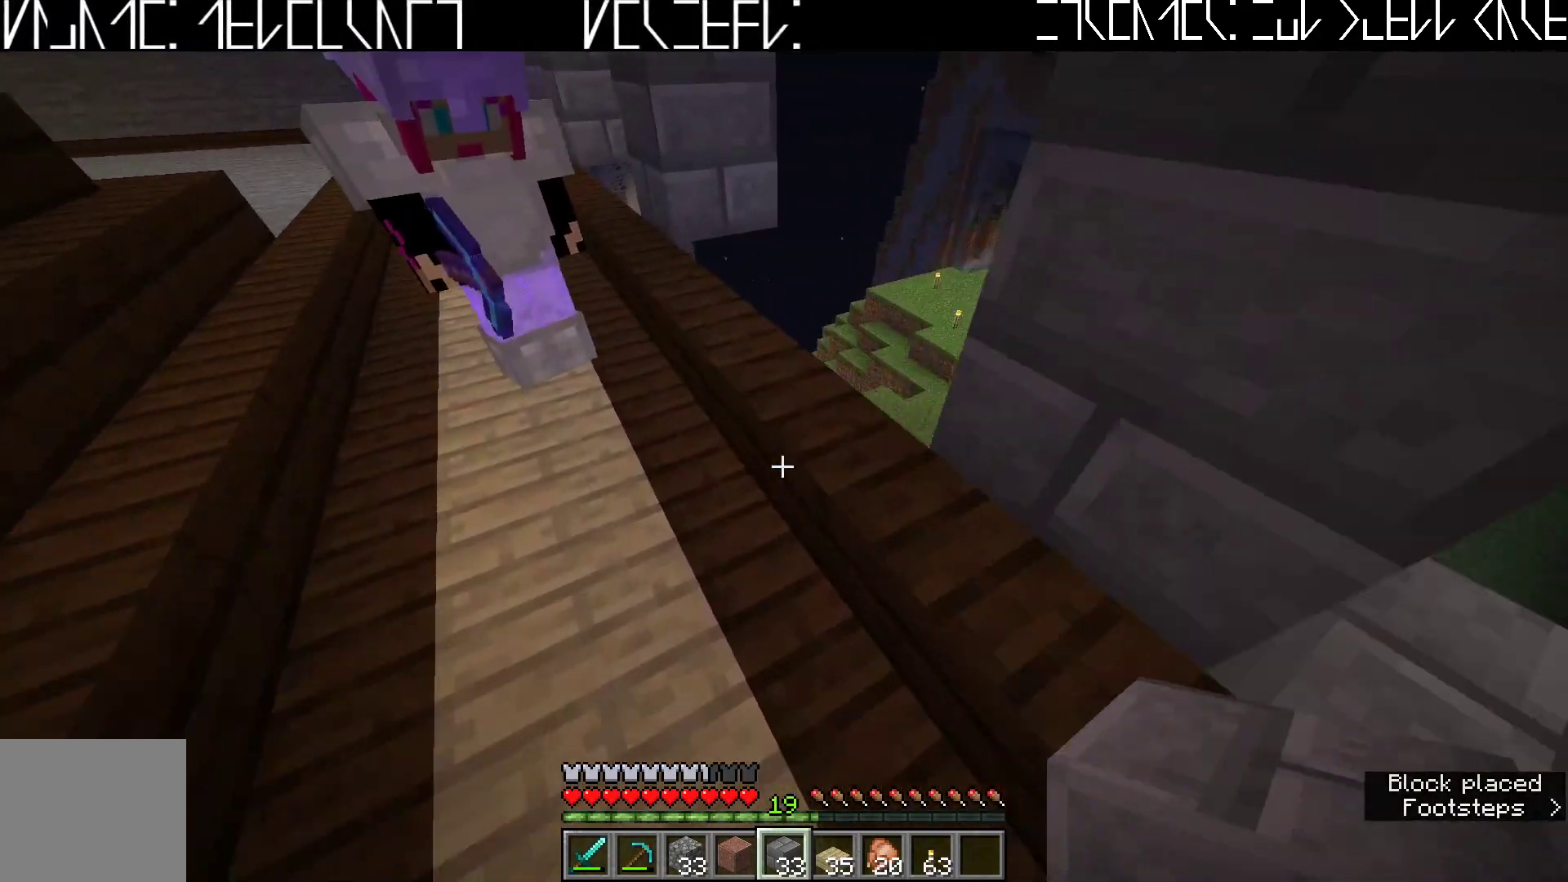
{"keys": ["a", "w"], "events": [[167, "w", "down"], [233, "a", "down"]]}
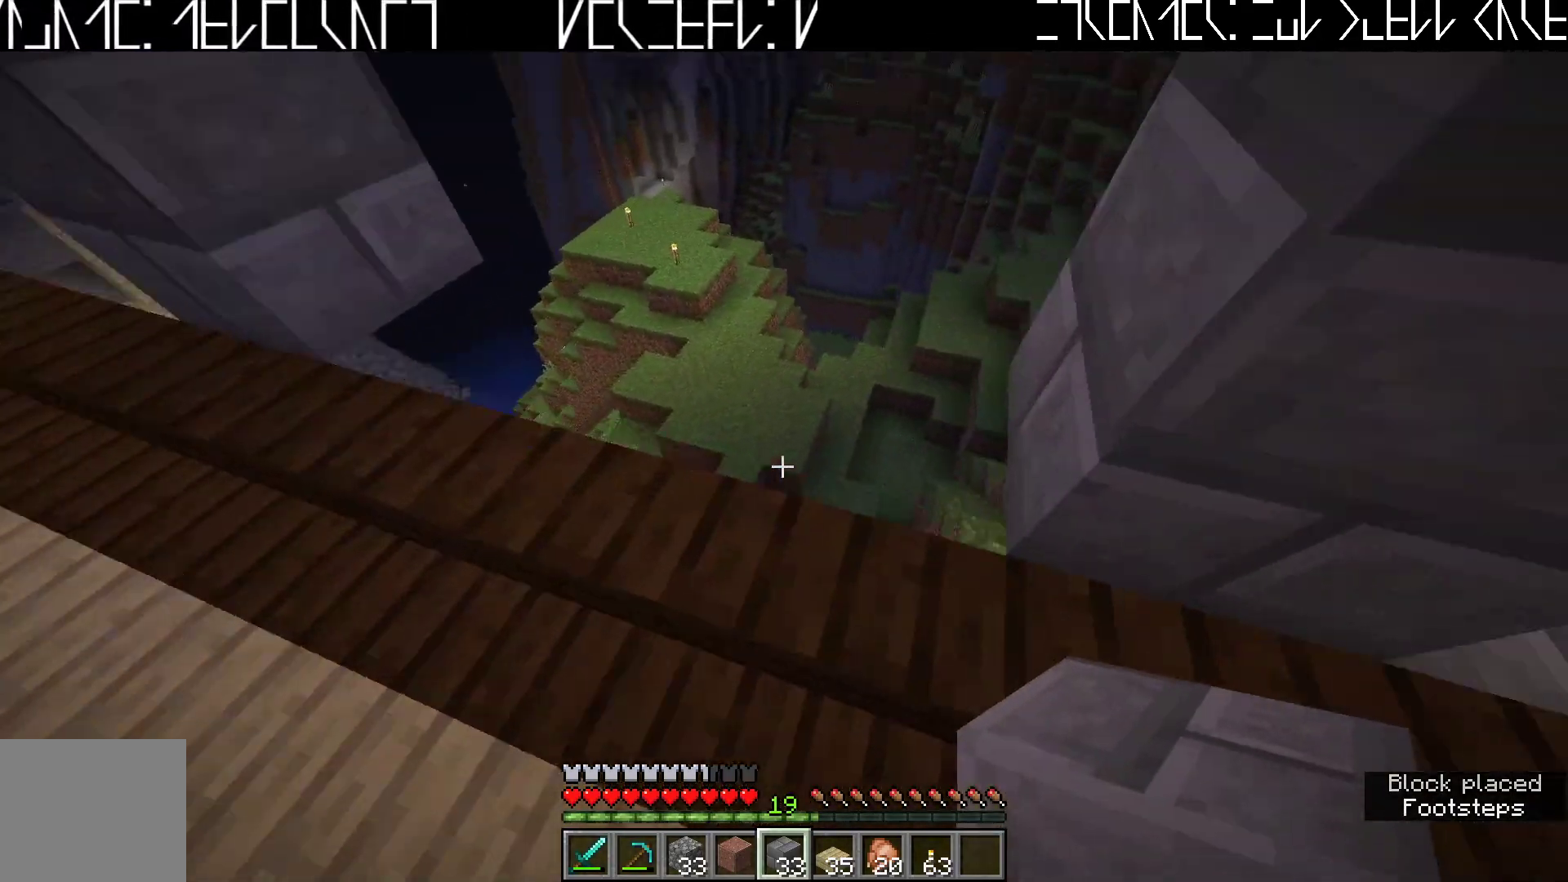
{"keys": [], "events": [[50, "w", "up"], [83, "a", "up"], [400, "a", "down"], [483, "a", "up"]]}
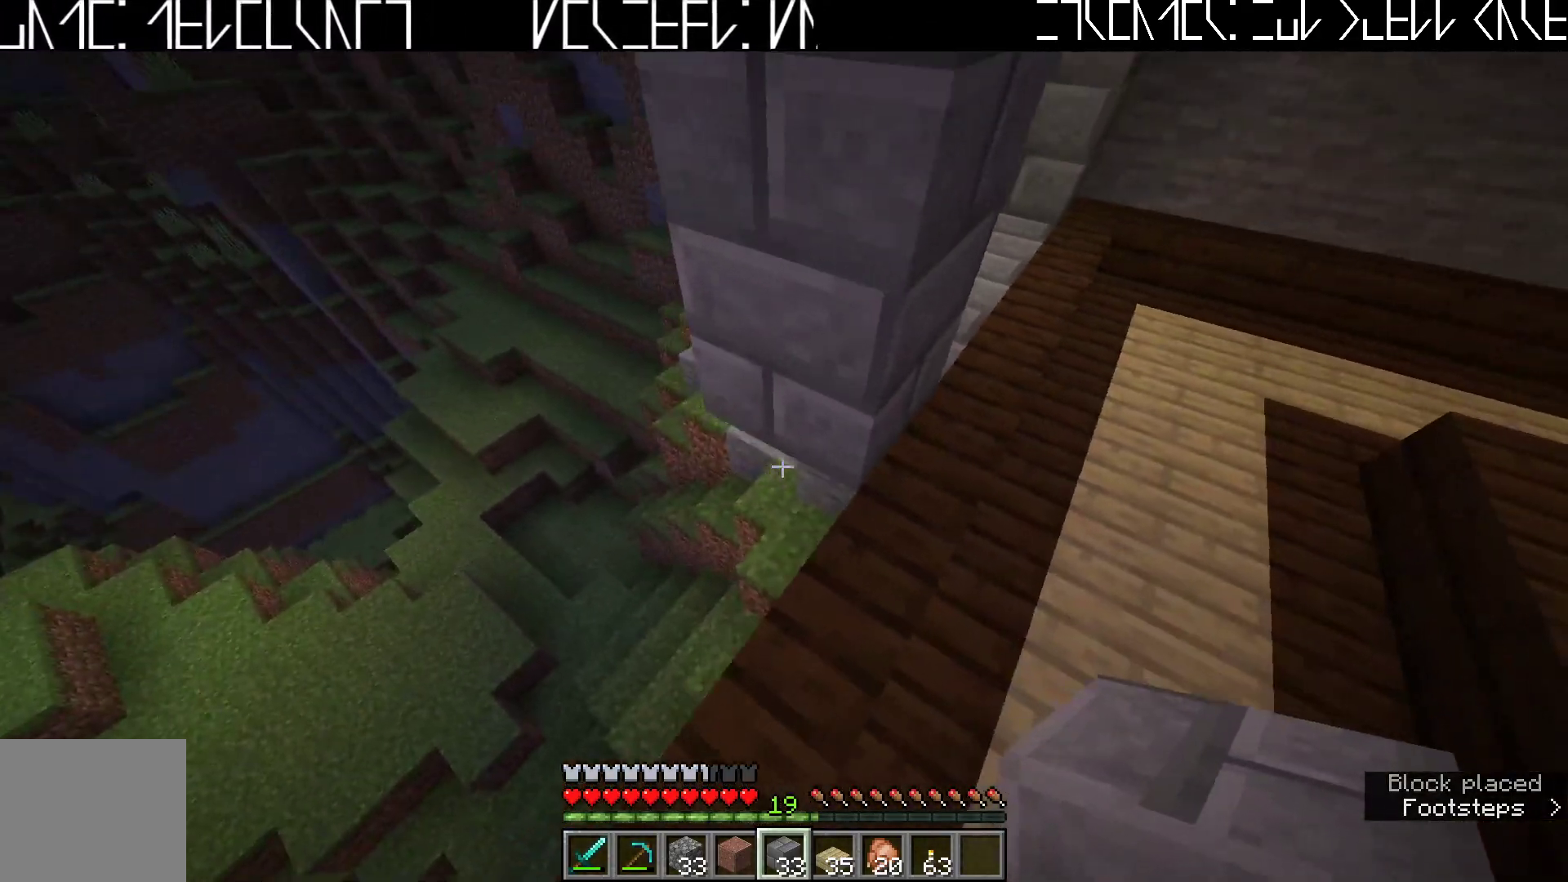
{"keys": ["s"], "events": [[267, "s", "down"]]}
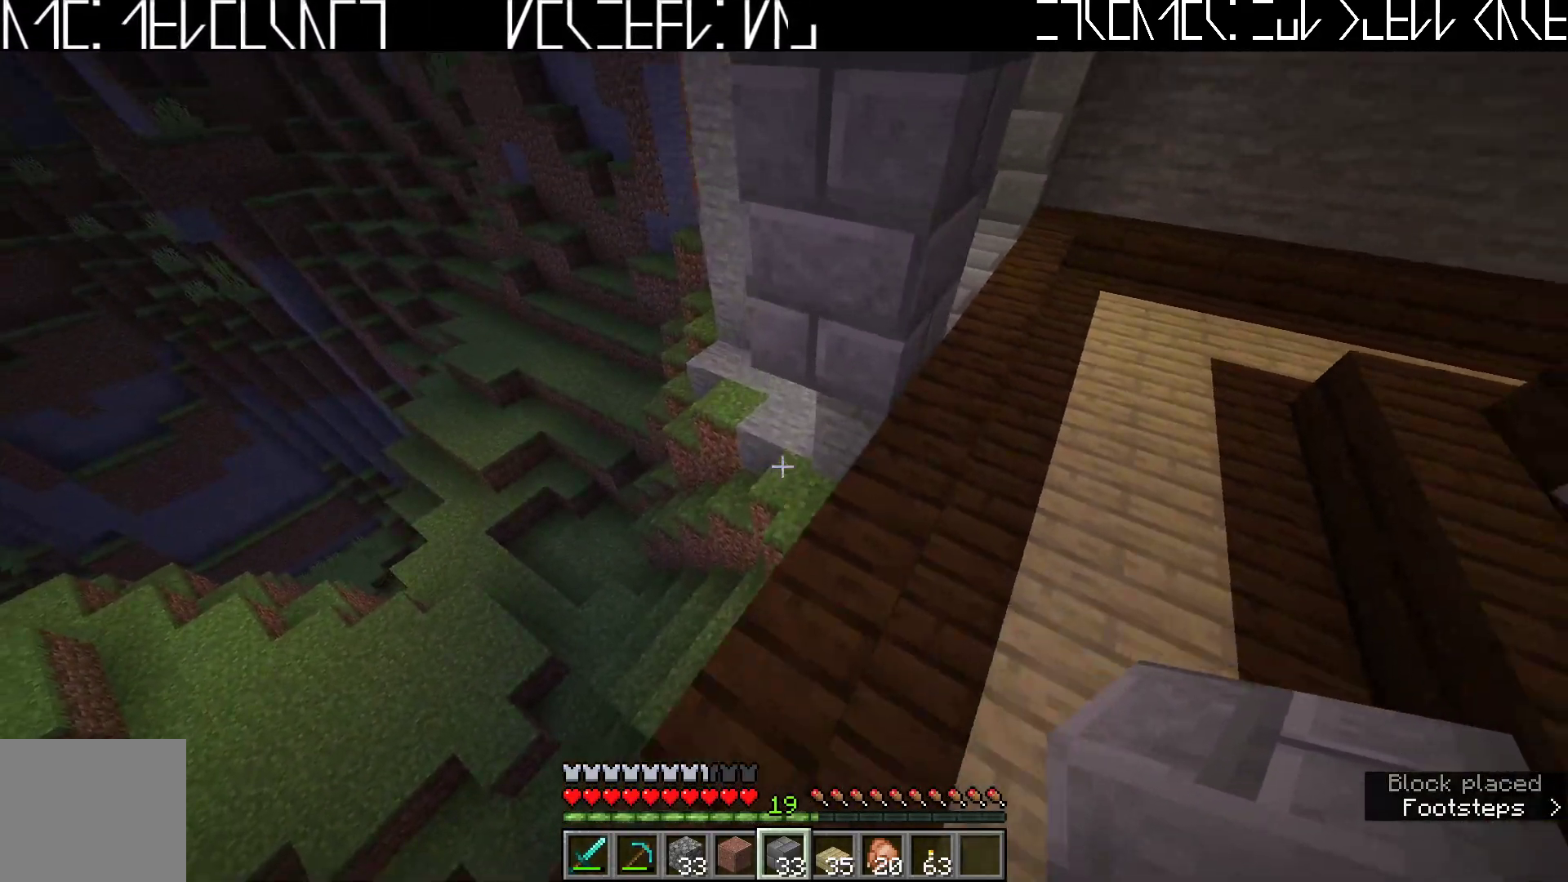
{"keys": ["a", "shift"], "events": [[83, "s", "up"], [100, "shift", "down"], [283, "a", "down"]]}
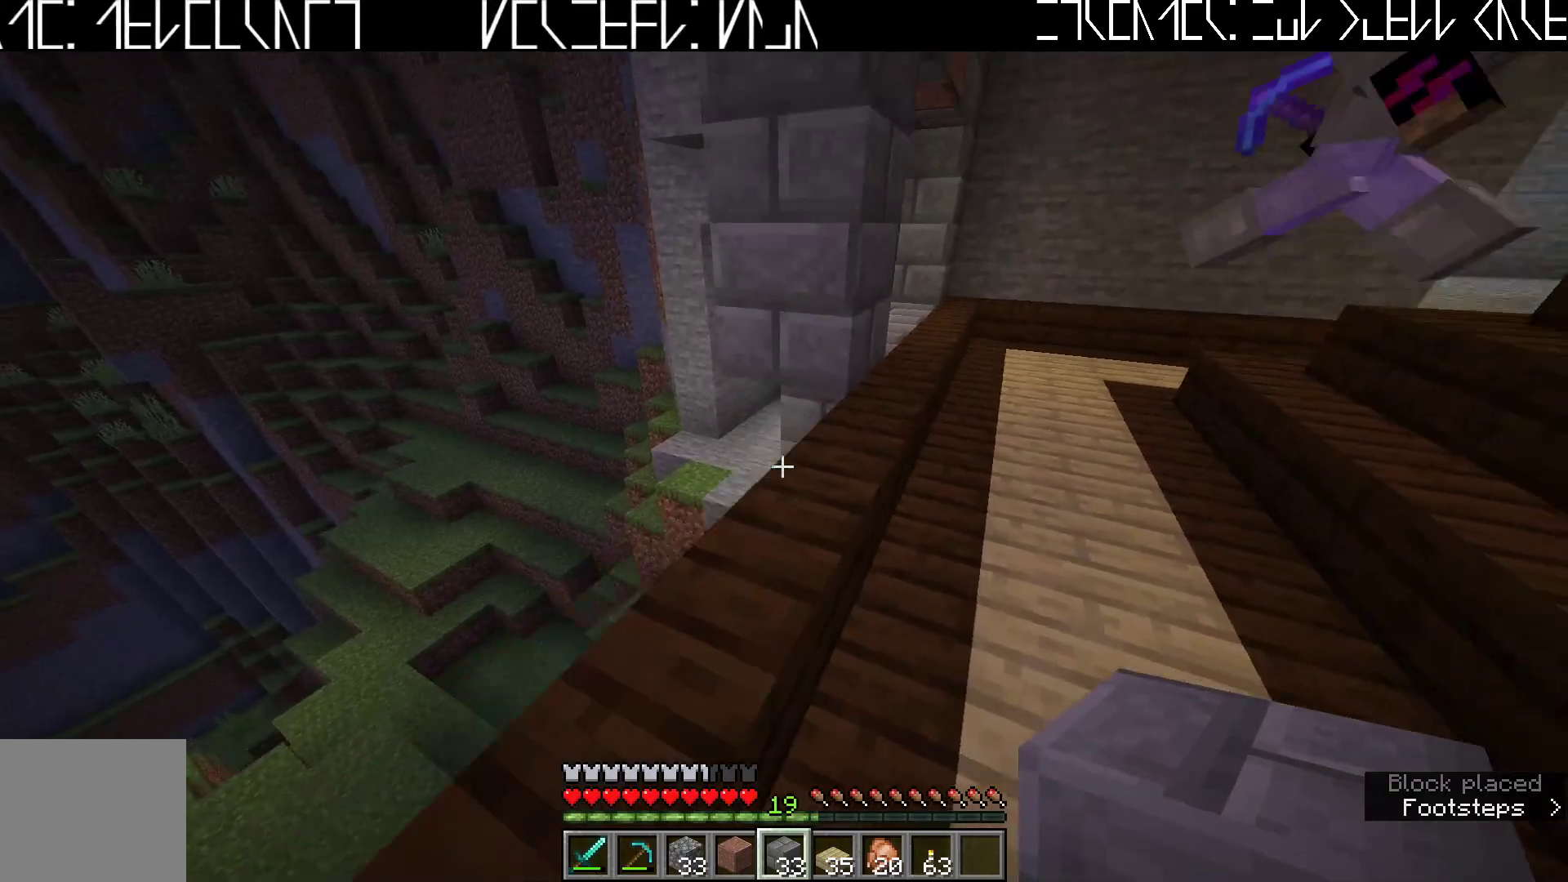
{"keys": ["shift"], "events": [[100, "w", "down"], [250, "a", "up"], [267, "w", "up"]]}
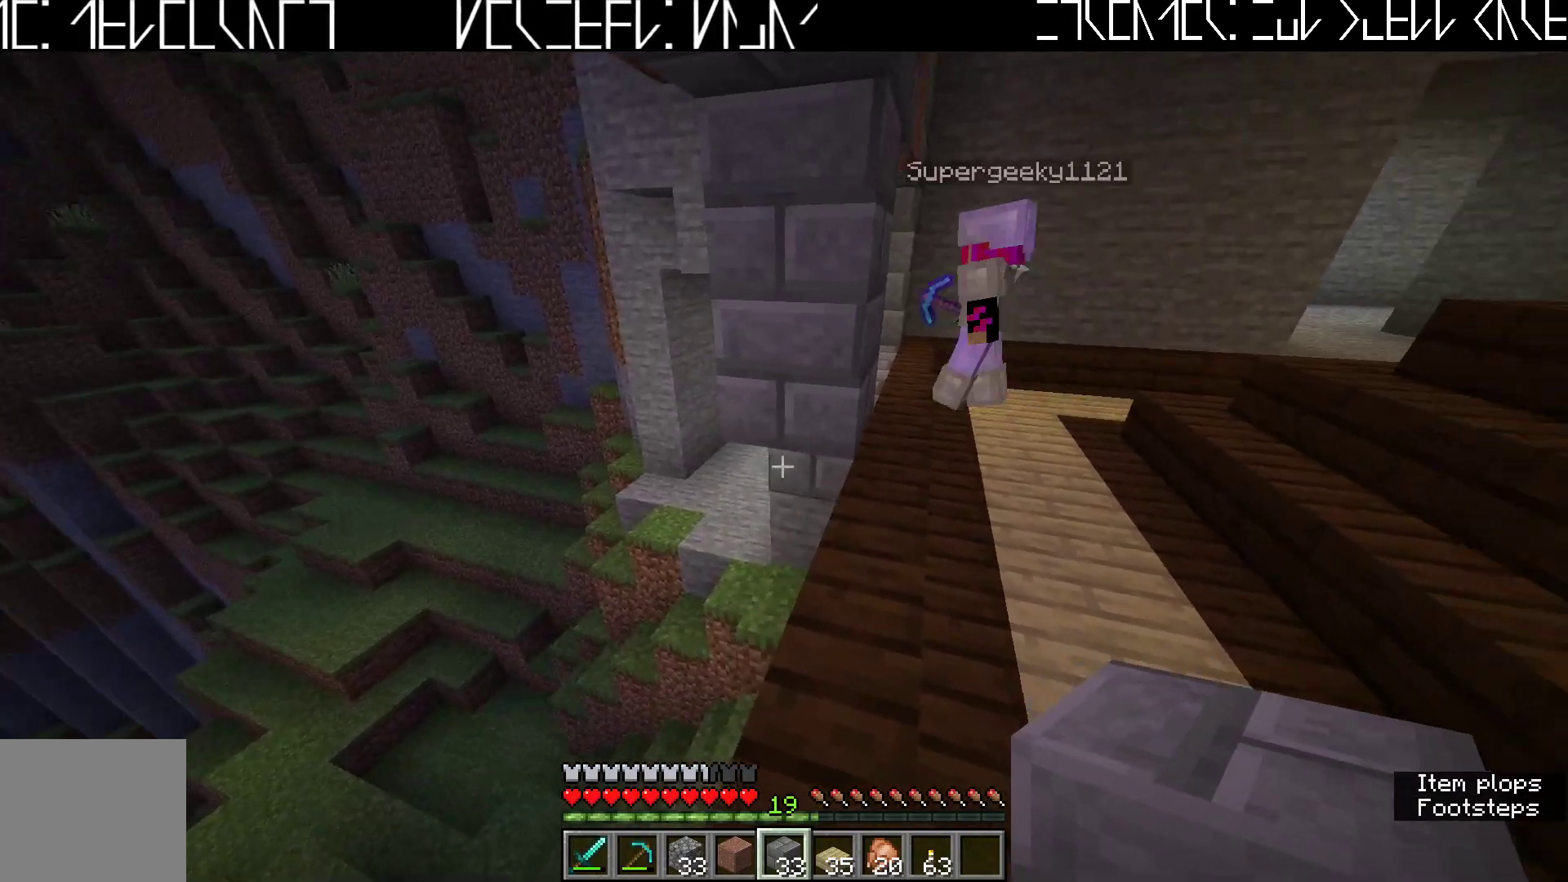
{"keys": ["shift"], "events": []}
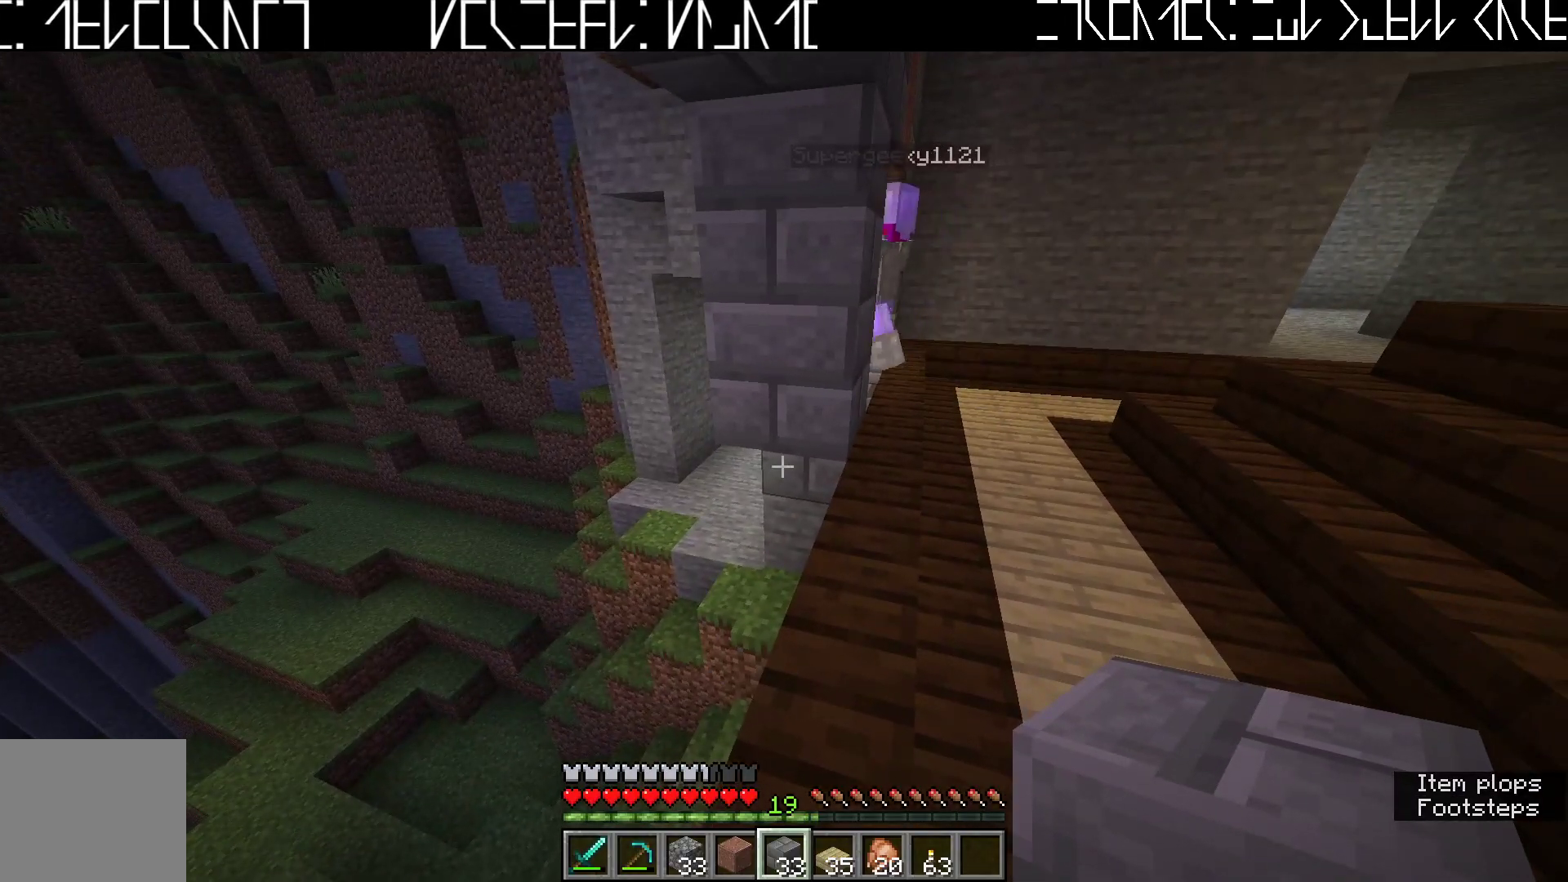
{"keys": ["shift", "w"], "events": [[450, "w", "down"]]}
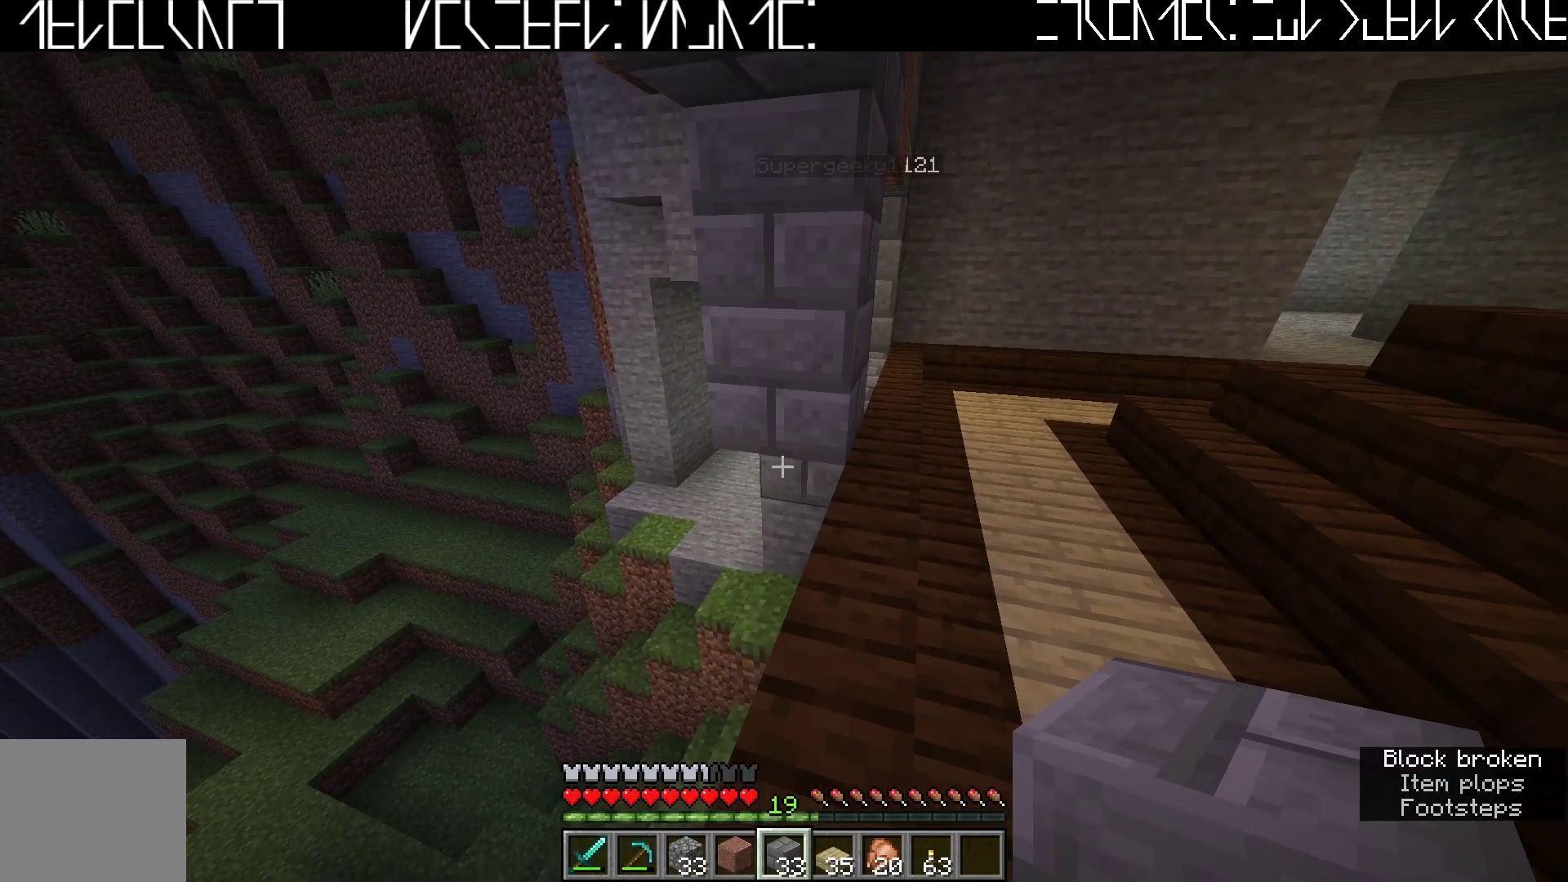
{"keys": ["s", "shift"], "events": [[33, "w", "up"], [317, "s", "down"]]}
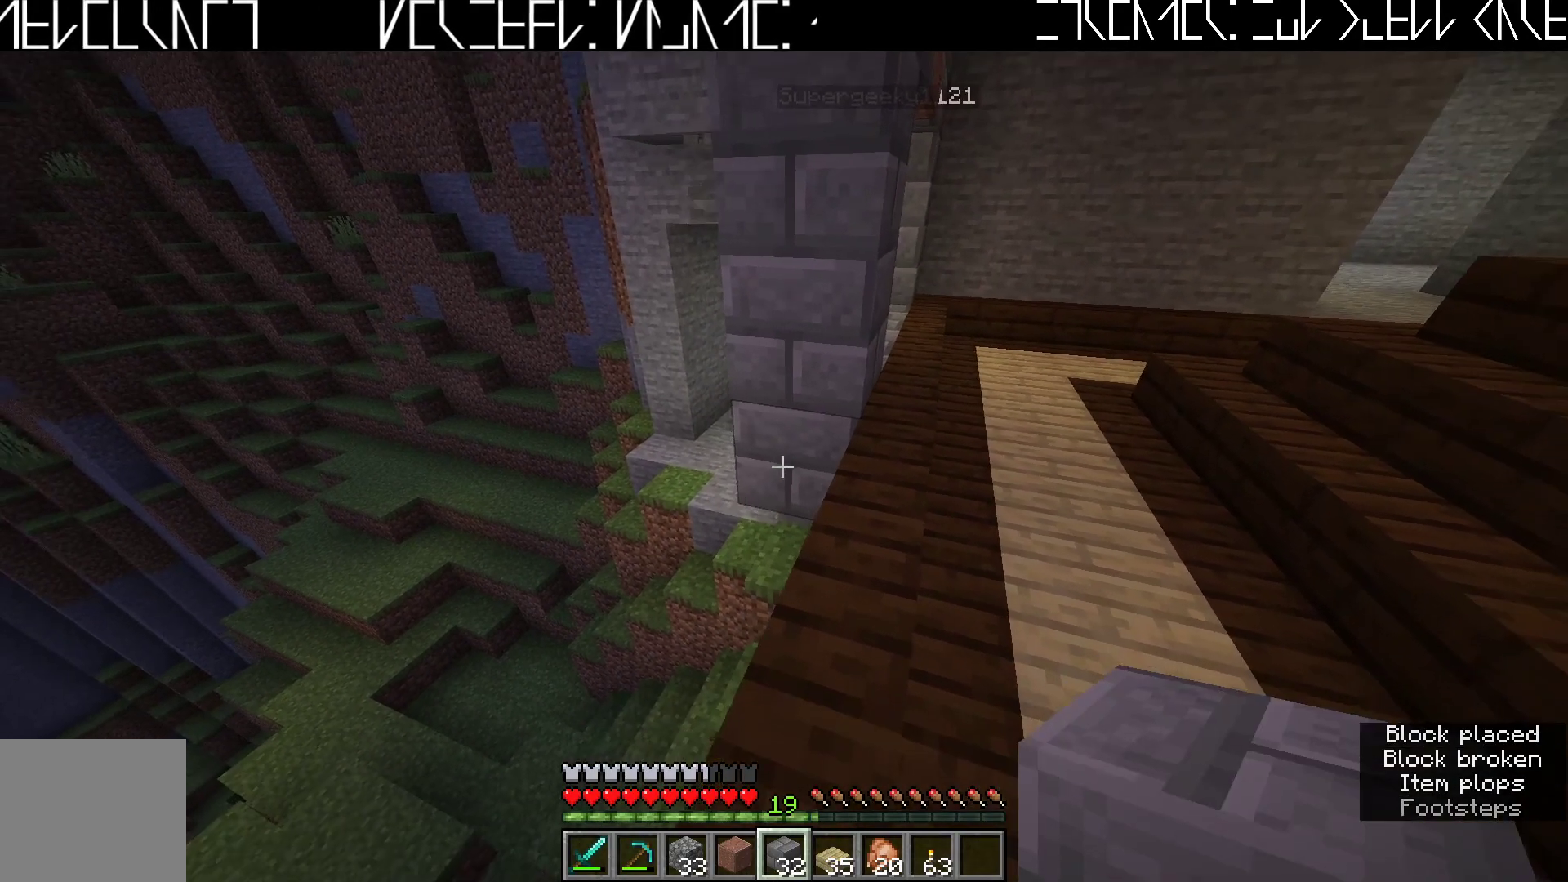
{"keys": ["shift"], "events": [[233, "a", "down"], [300, "a", "up"], [333, "s", "up"]]}
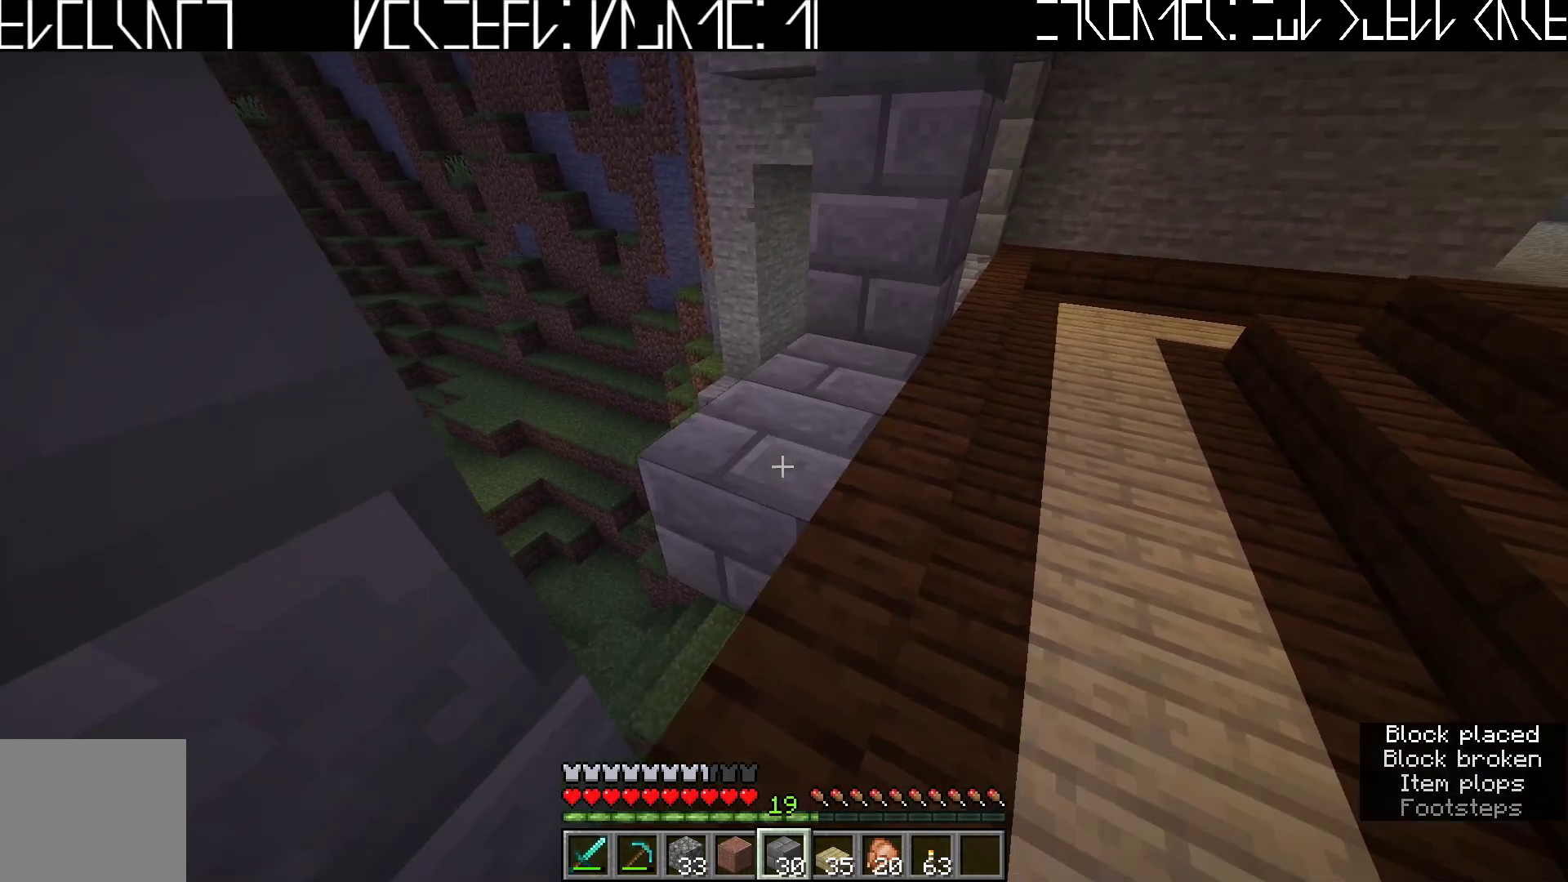
{"keys": ["shift"], "events": [[83, "s", "down"], [217, "s", "up"]]}
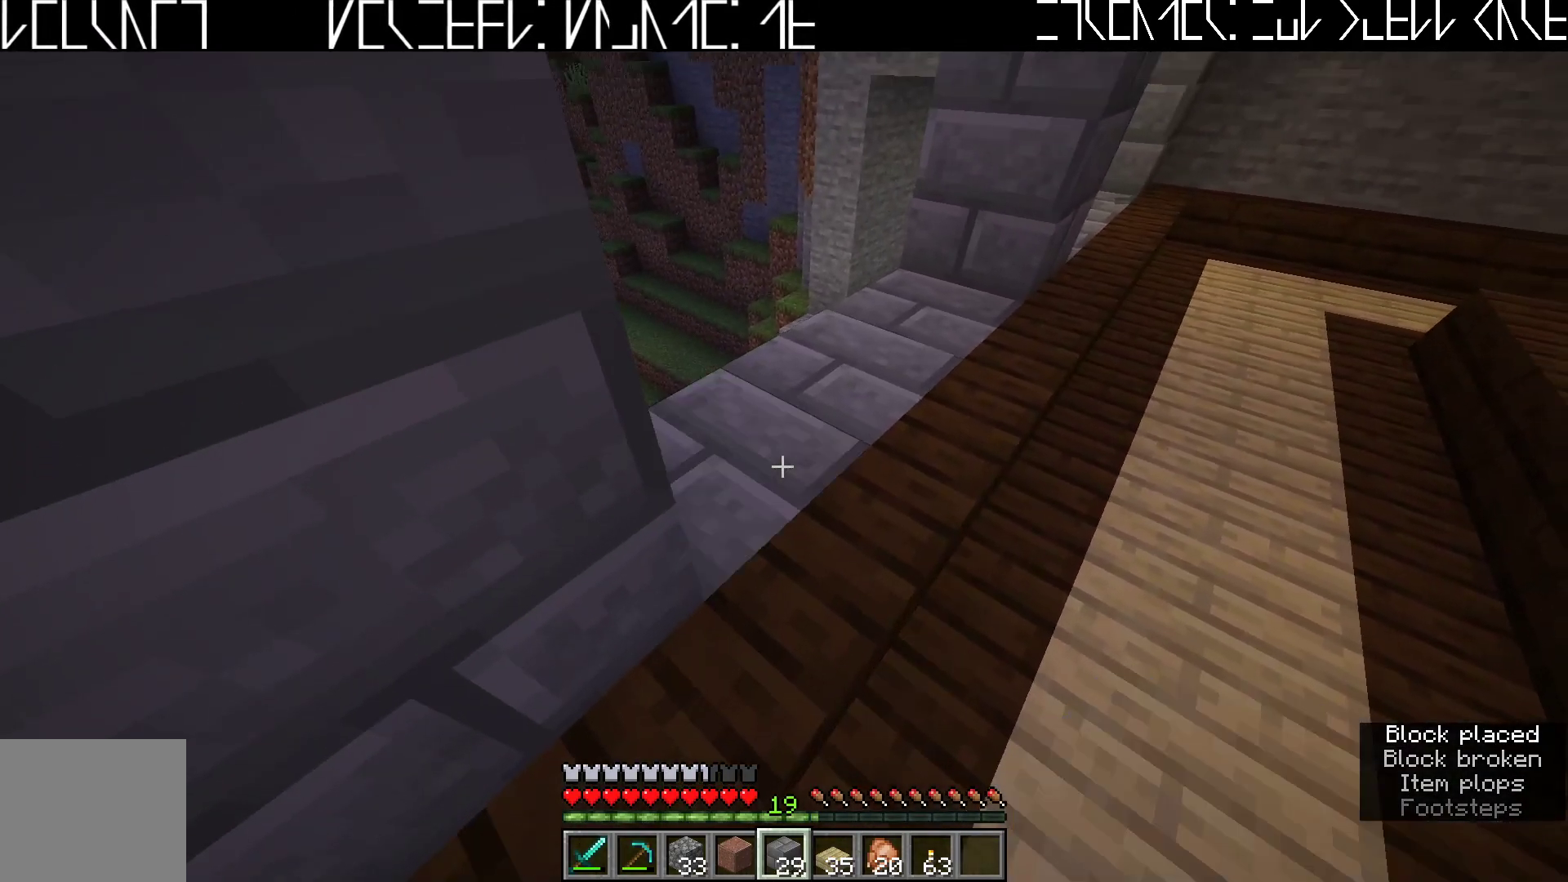
{"keys": ["shift"], "events": []}
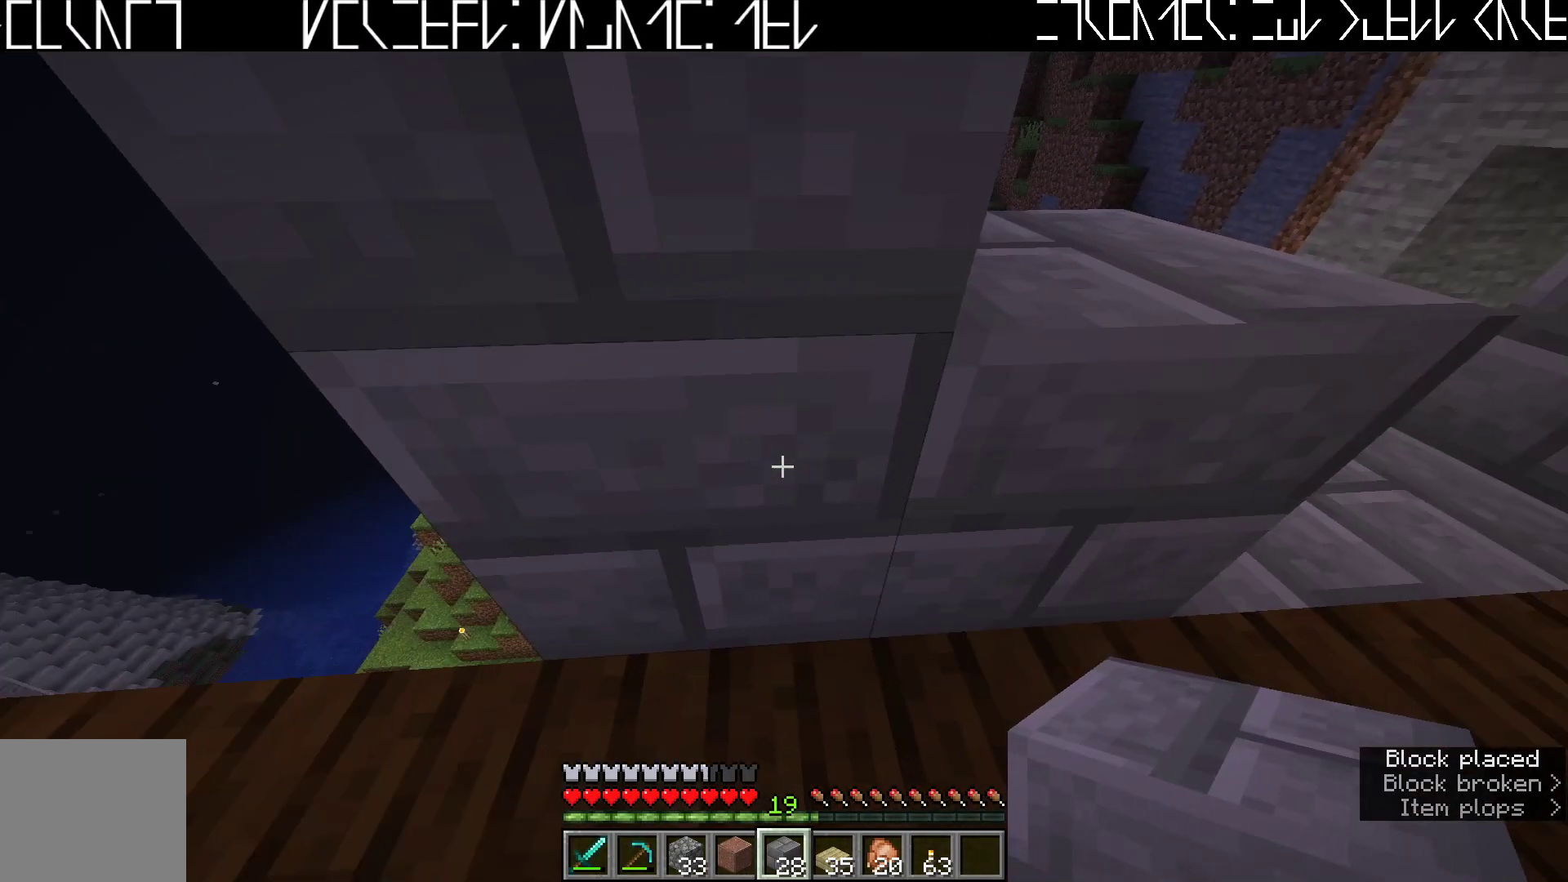
{"keys": [], "events": [[100, "d", "down"], [167, "shift", "up"], [217, "d", "up"]]}
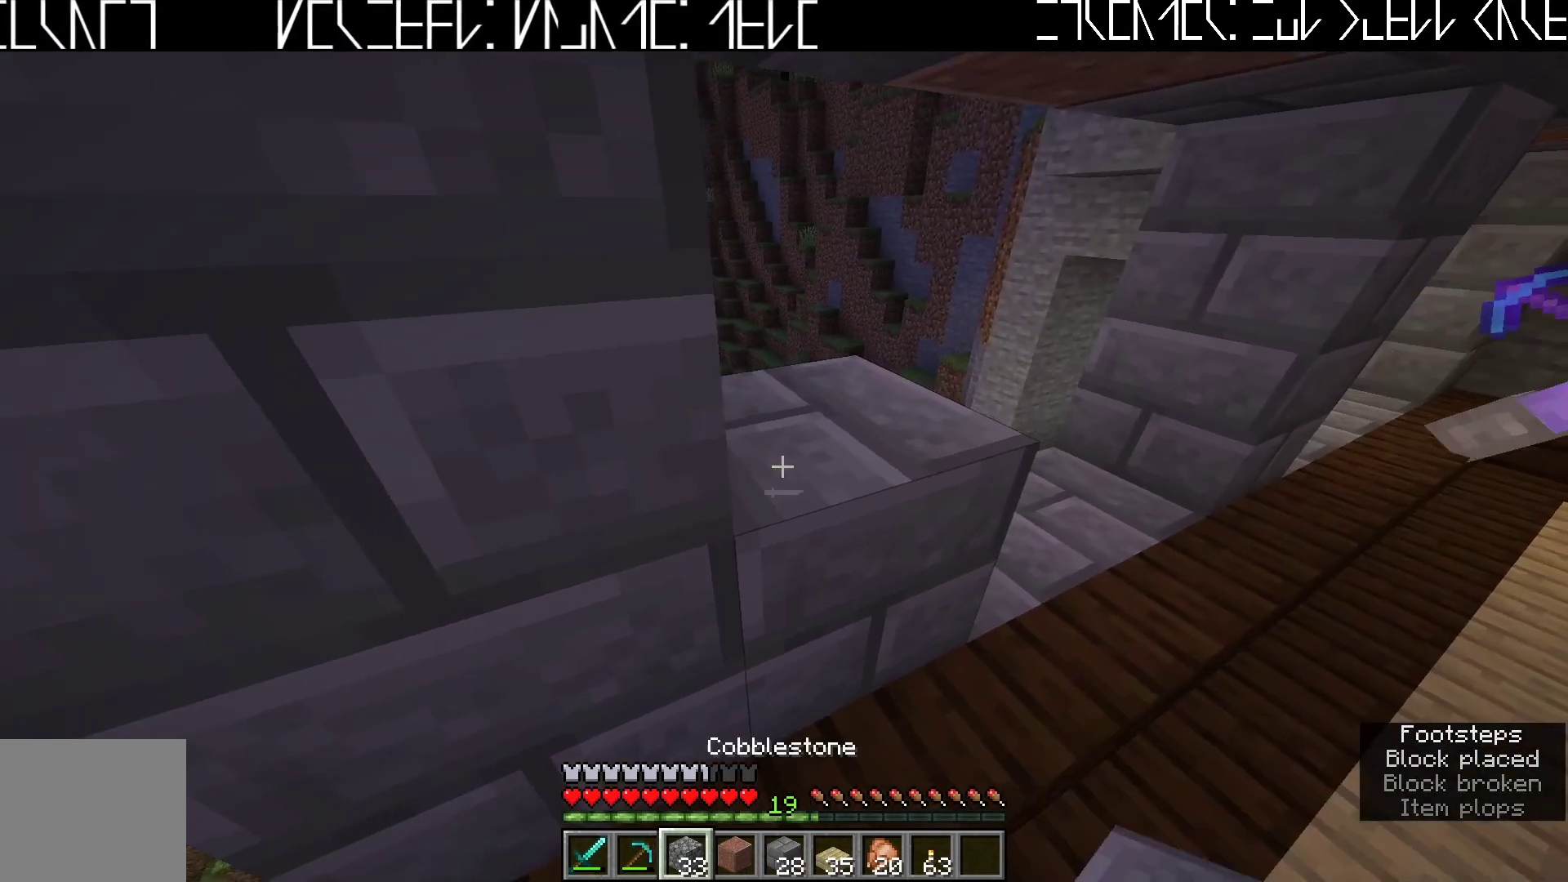
{"keys": ["w"], "events": [[83, "d", "down"], [133, "d", "up"], [483, "w", "down"]]}
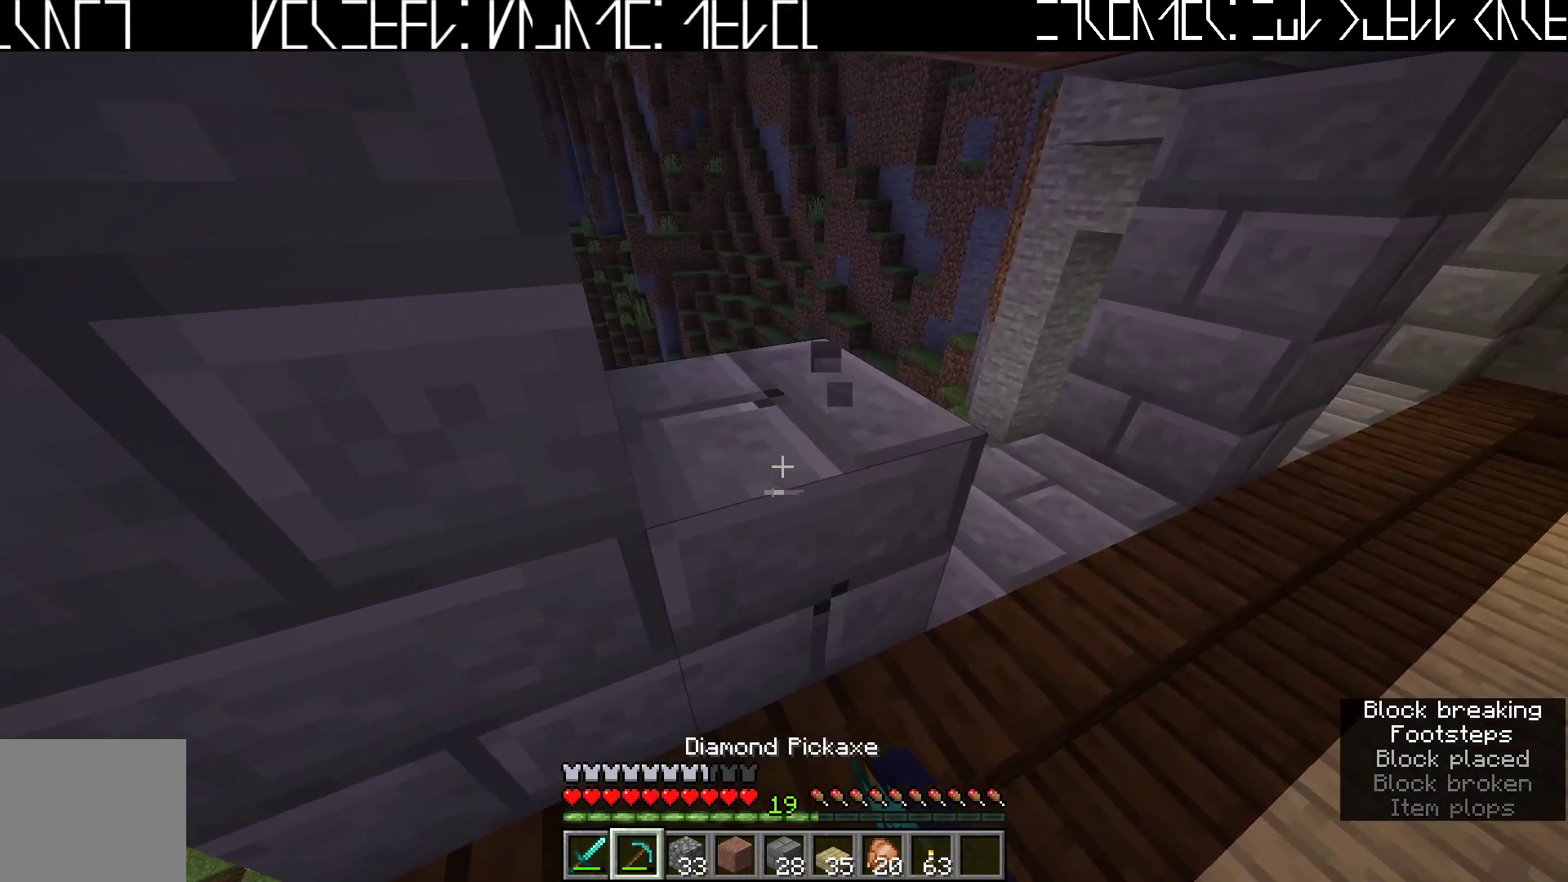
{"keys": [], "events": [[50, "w", "up"]]}
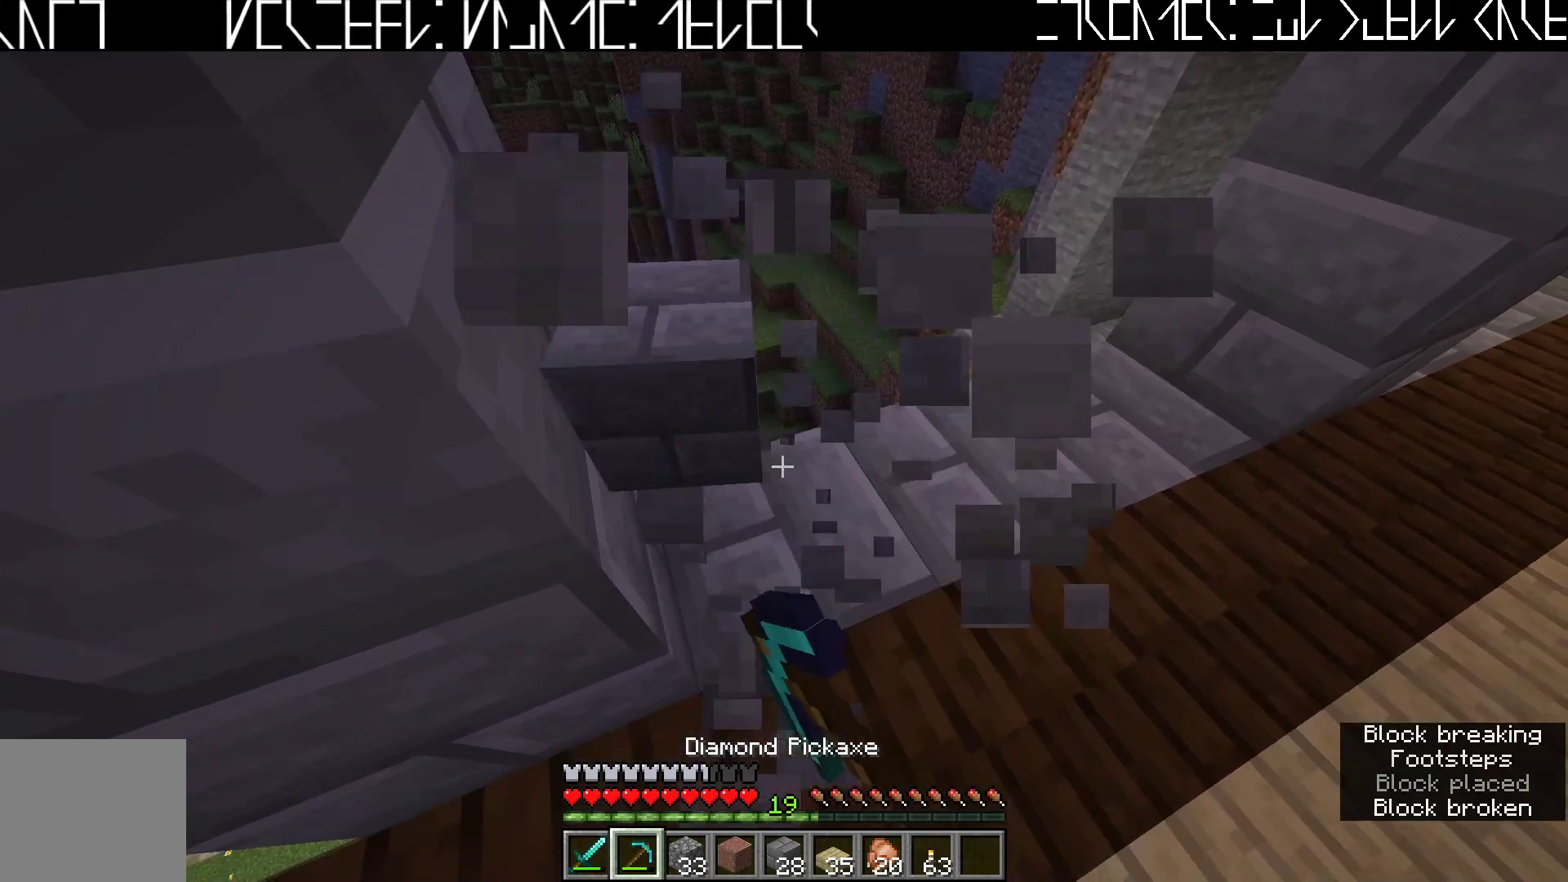
{"keys": ["s"], "events": [[17, "d", "down"], [100, "w", "down"], [117, "d", "up"], [233, "w", "up"], [467, "s", "down"]]}
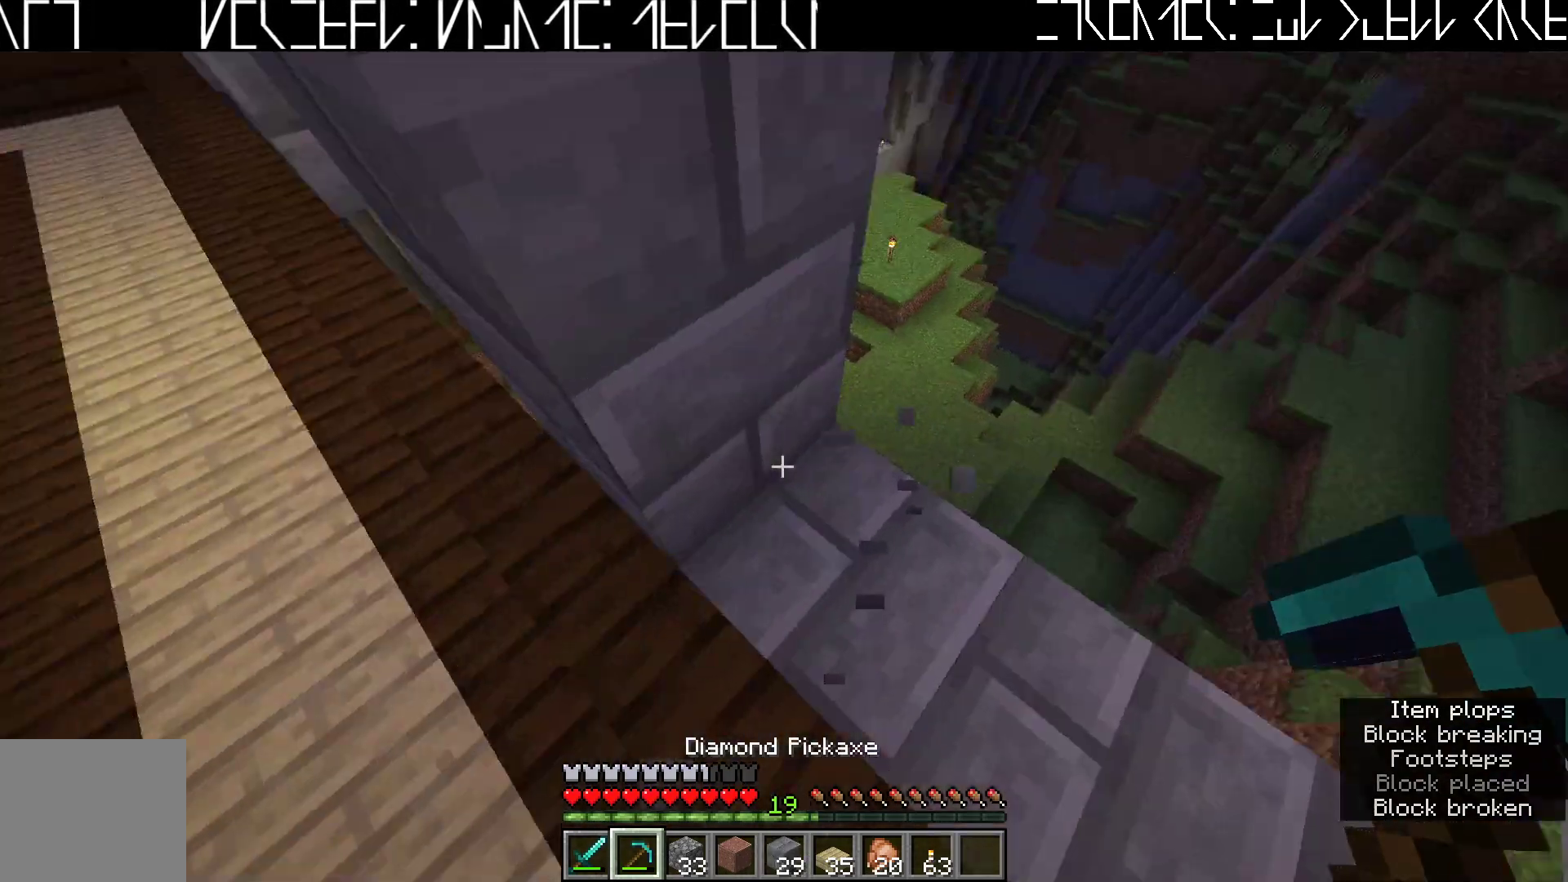
{"keys": ["a", "w"], "events": [[50, "s", "up"], [100, "a", "down"], [267, "w", "down"]]}
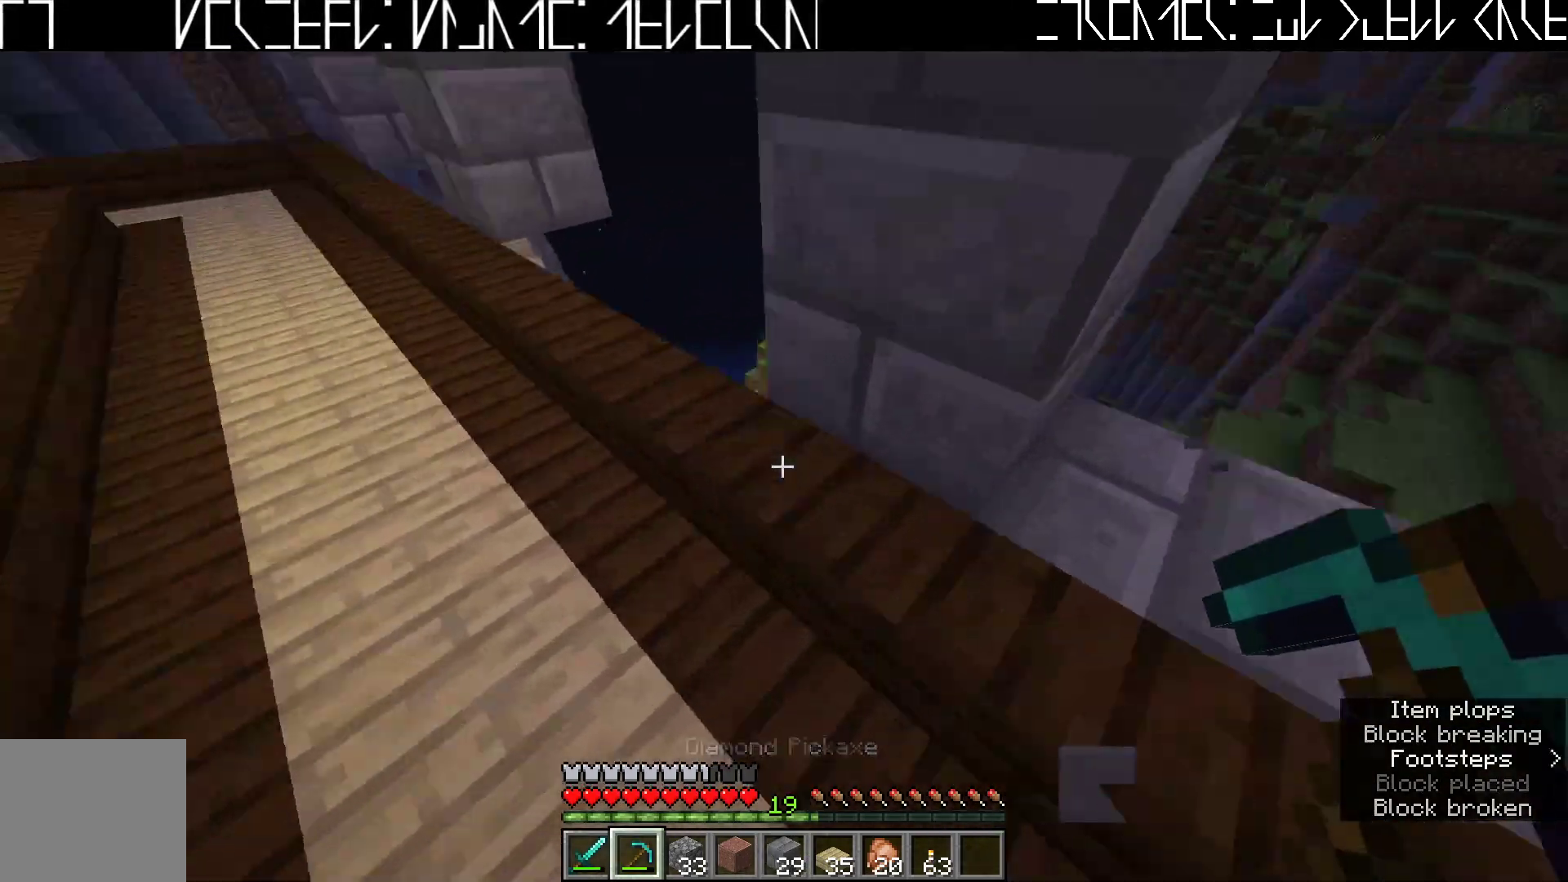
{"keys": ["a"], "events": [[150, "w", "up"]]}
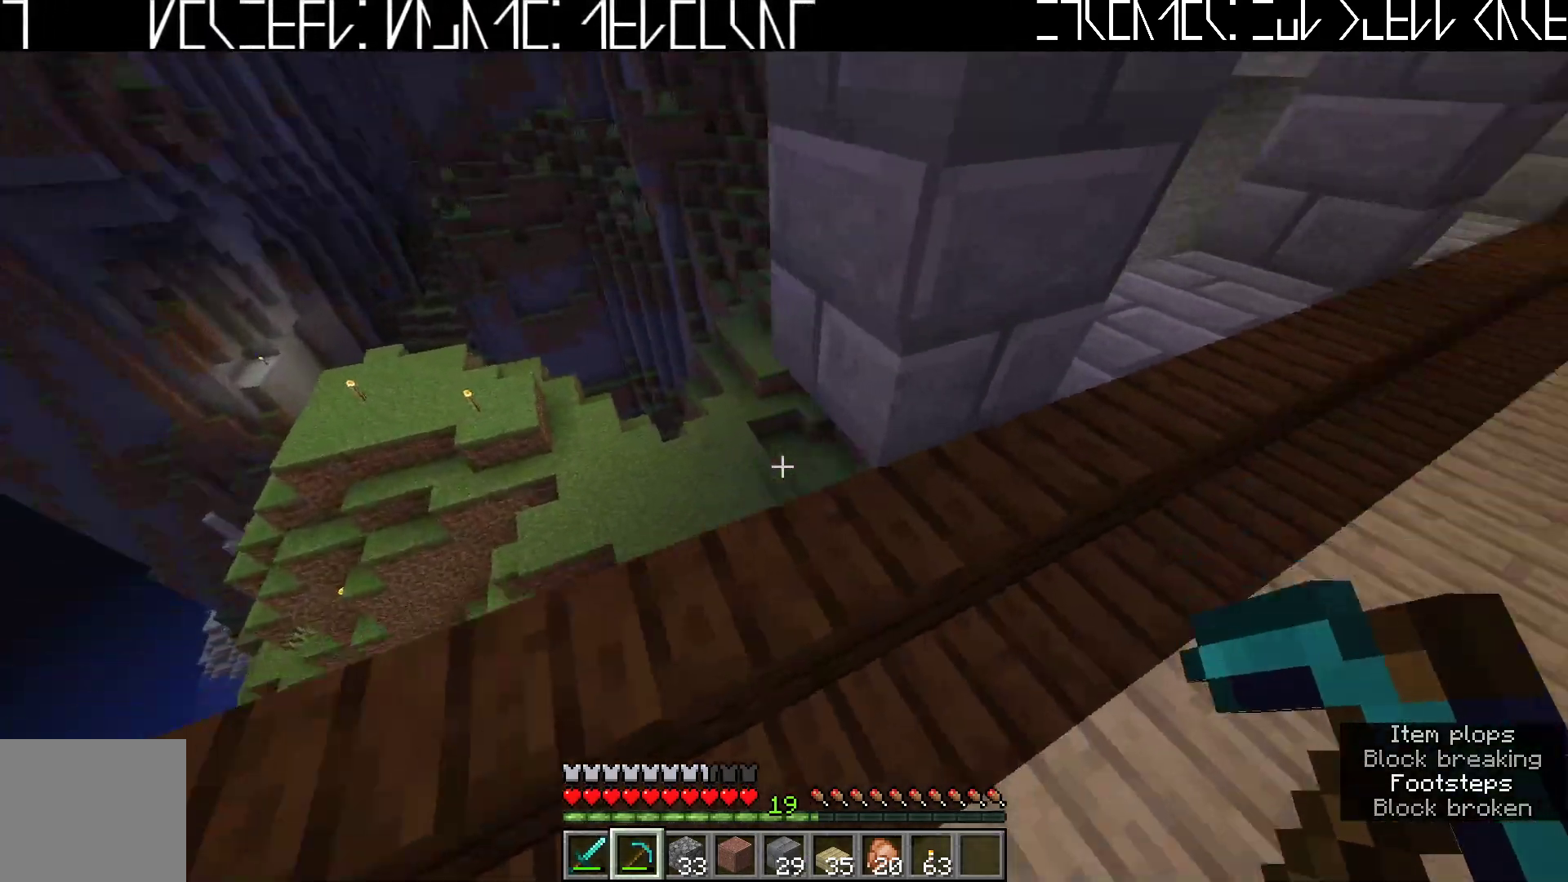
{"keys": ["shift"], "events": [[233, "a", "up"], [283, "shift", "down"]]}
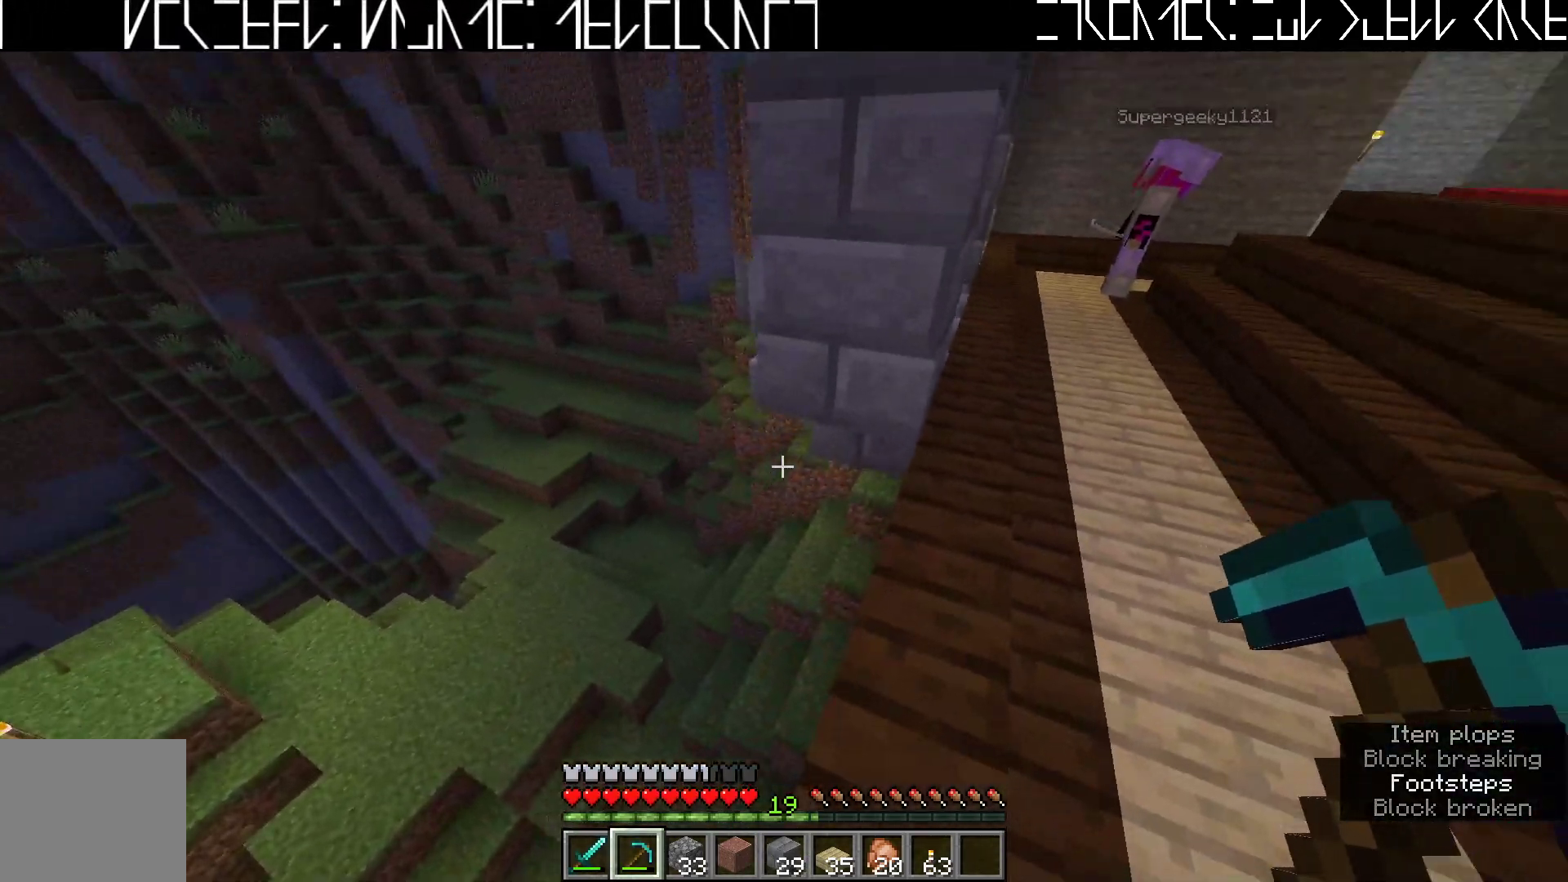
{"keys": ["shift"], "events": [[67, "s", "down"], [200, "a", "down"], [333, "a", "up"], [333, "s", "up"]]}
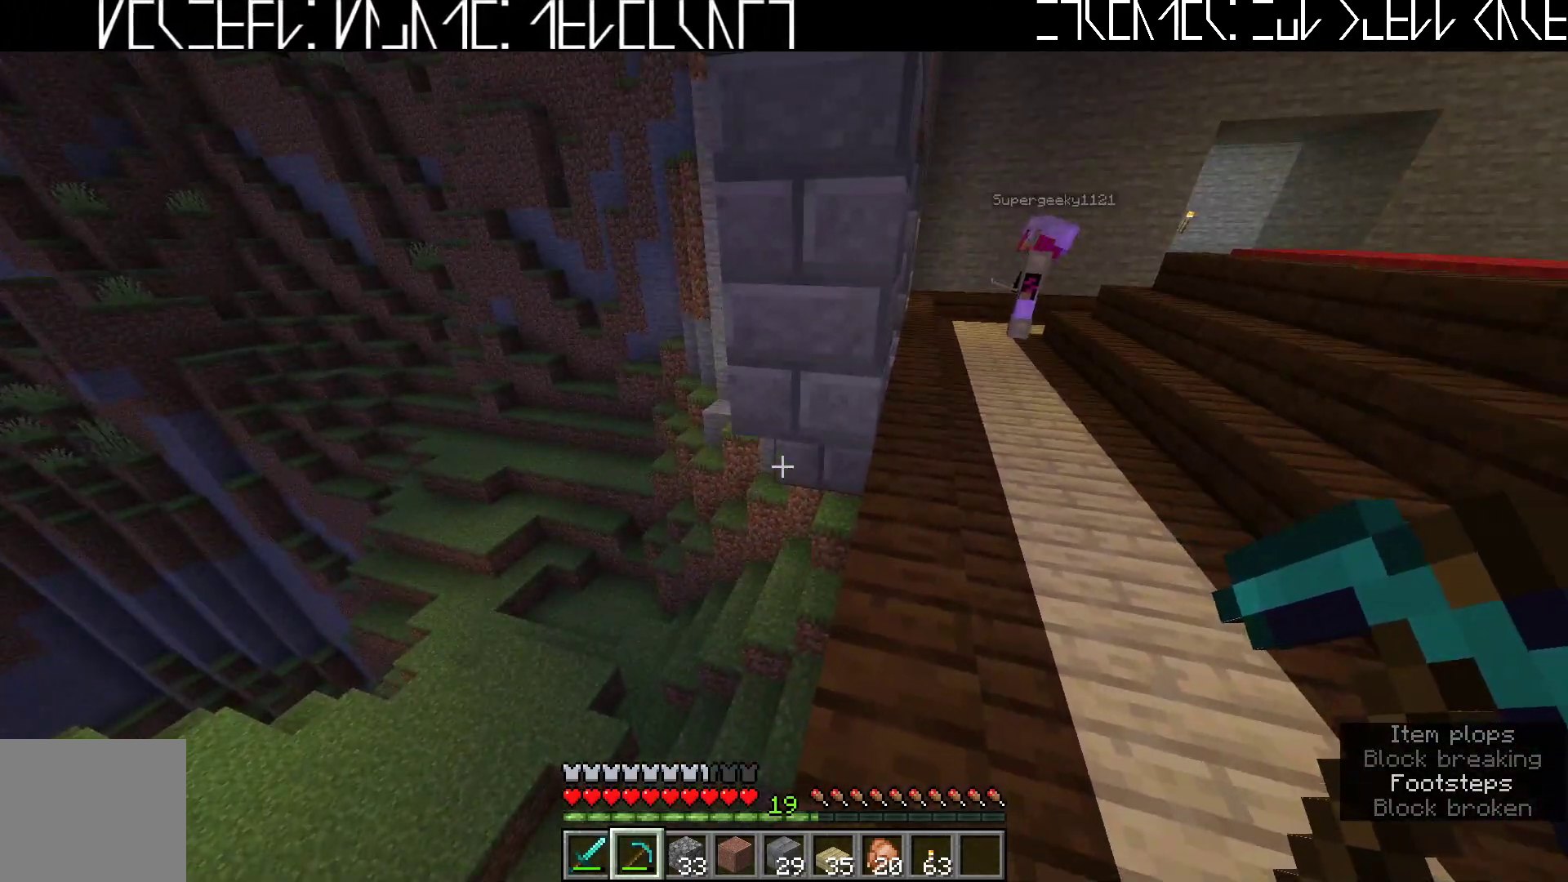
{"keys": ["shift"], "events": []}
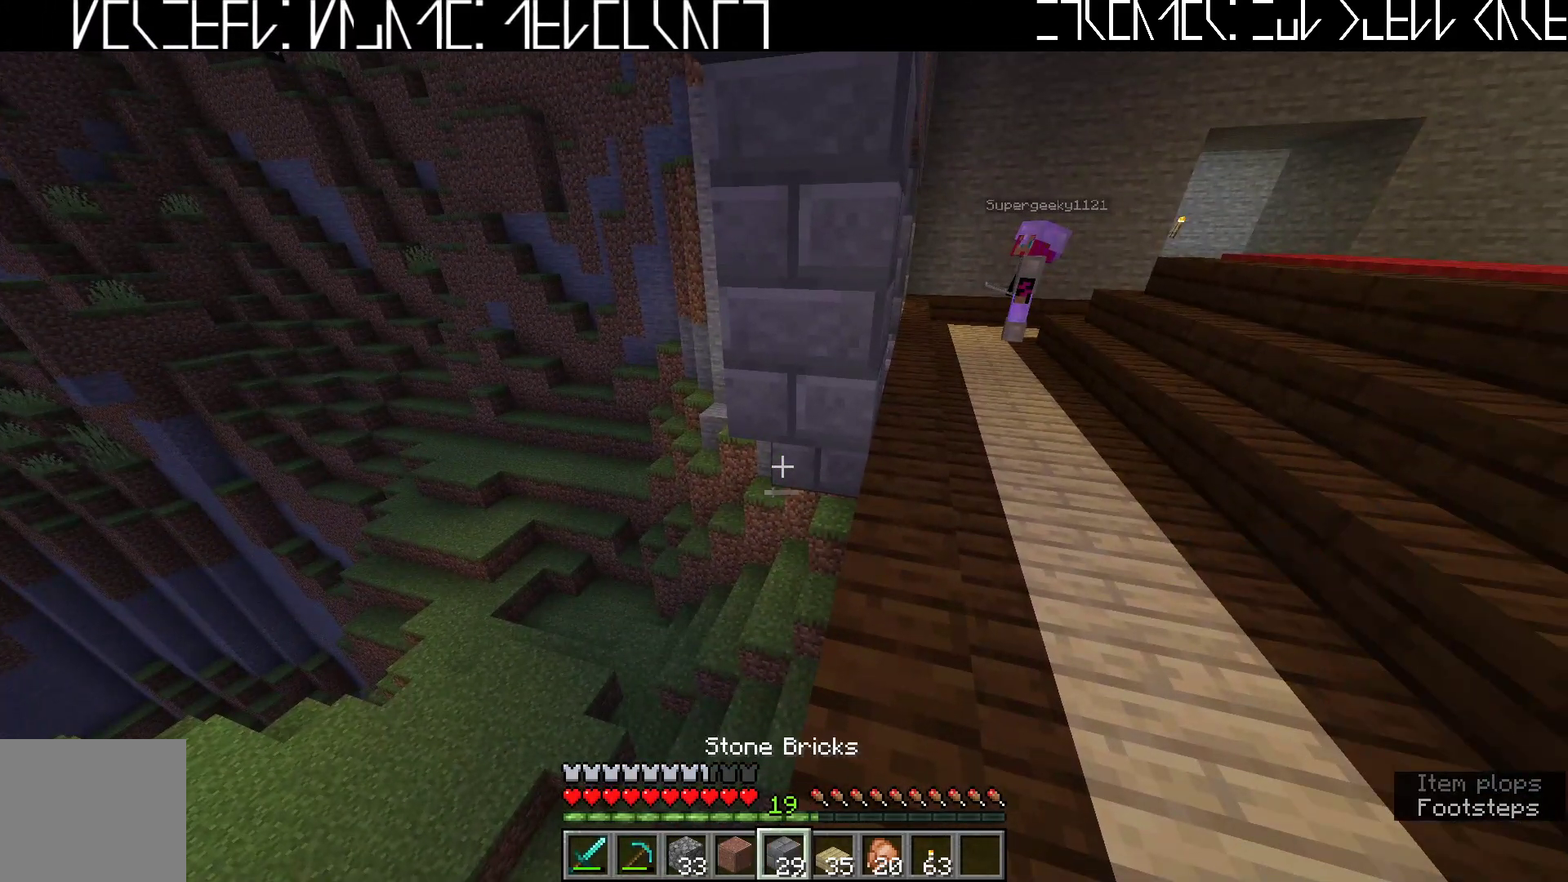
{"keys": ["shift"], "events": []}
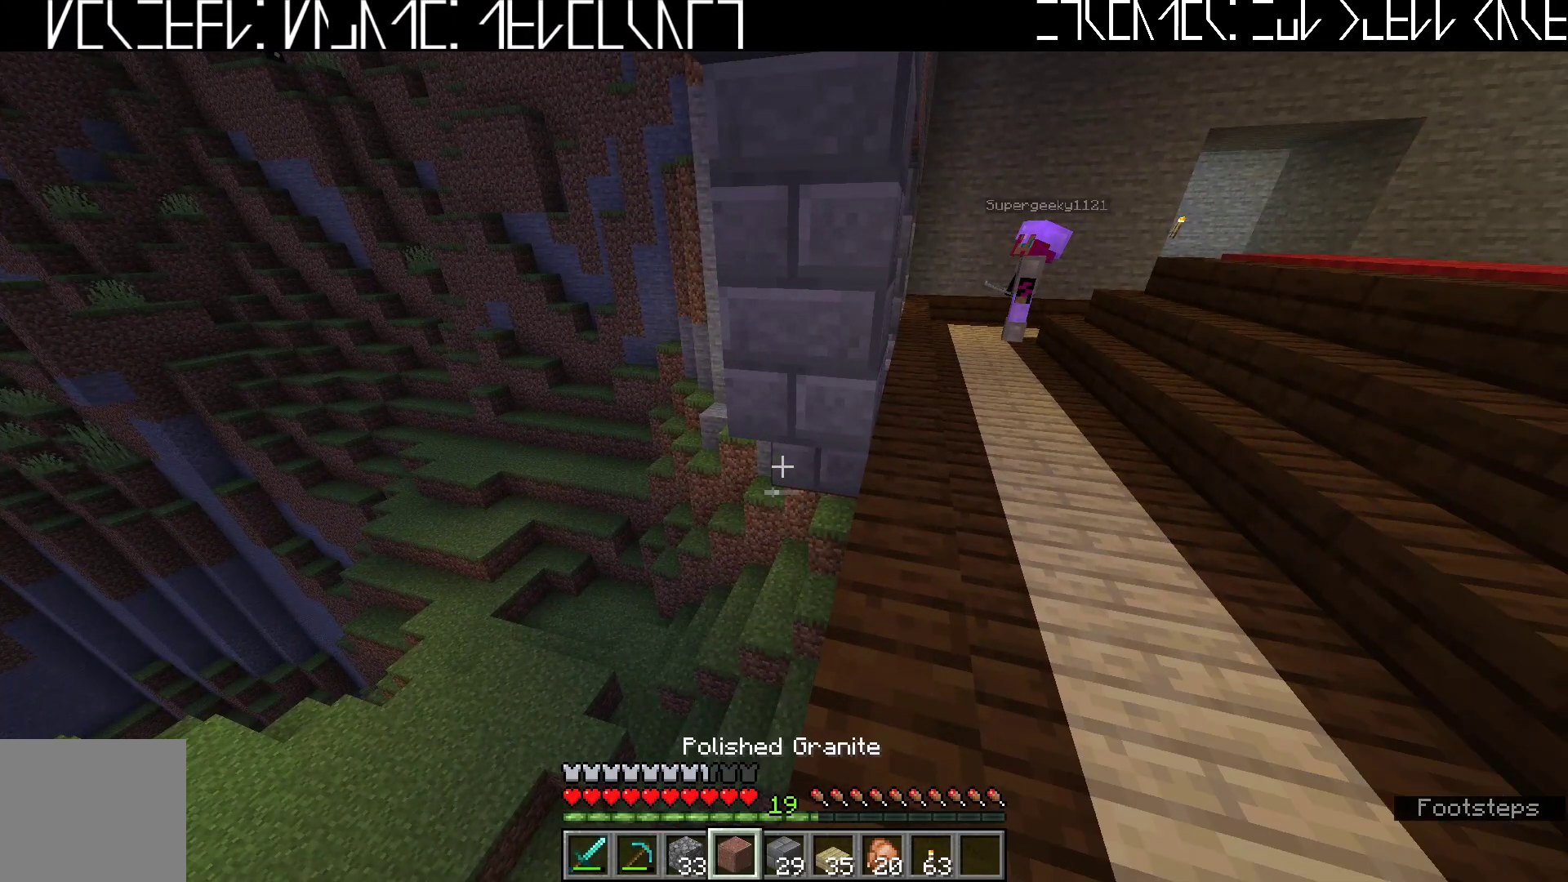
{"keys": ["shift"], "events": []}
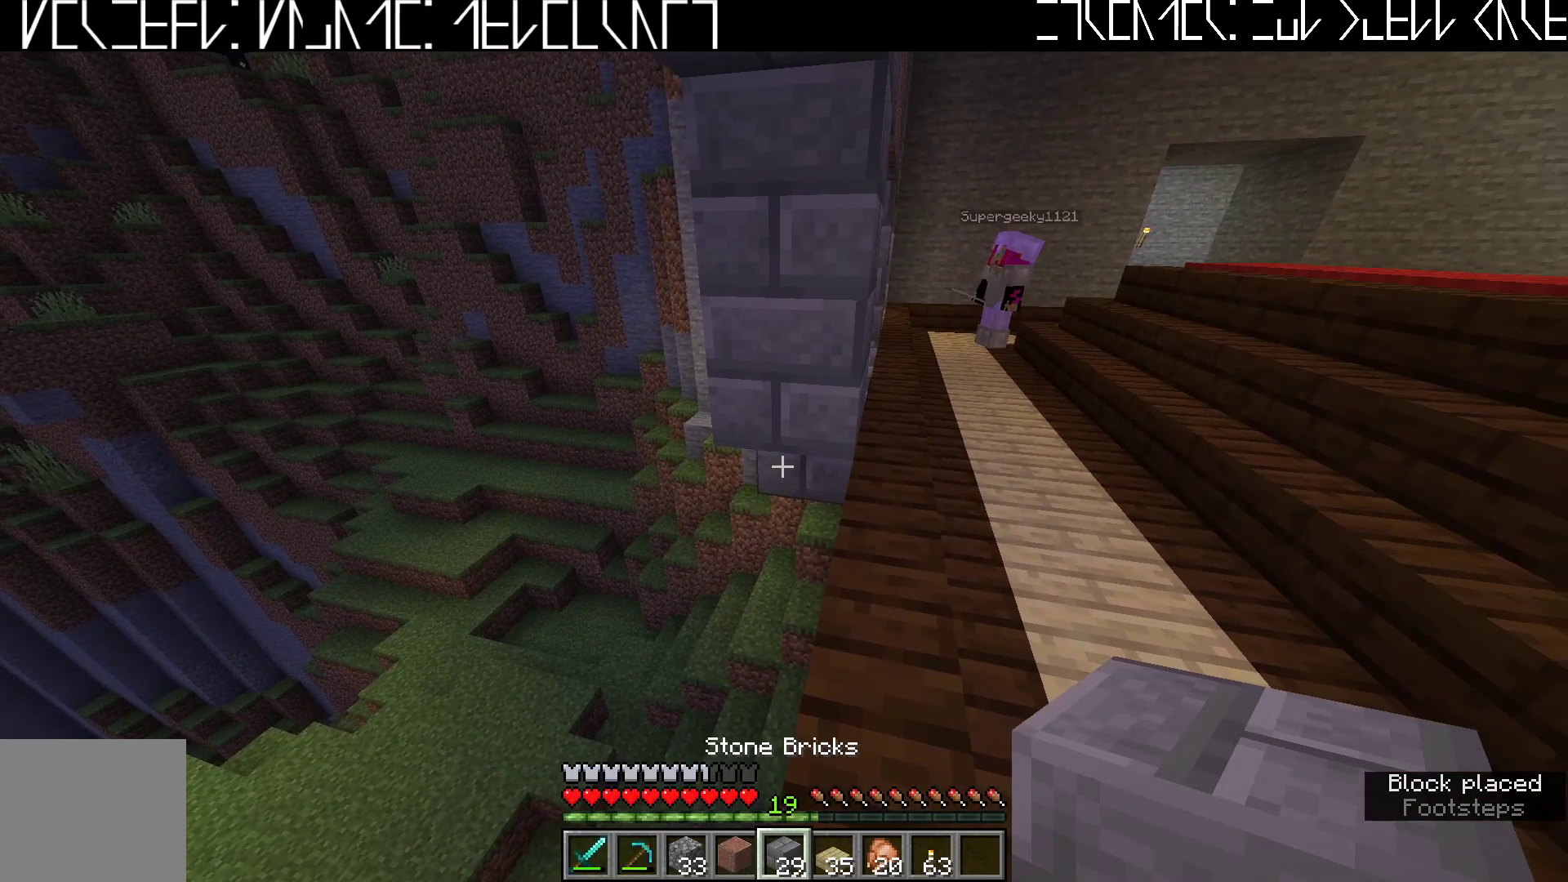
{"keys": ["s", "shift"], "events": [[450, "s", "down"]]}
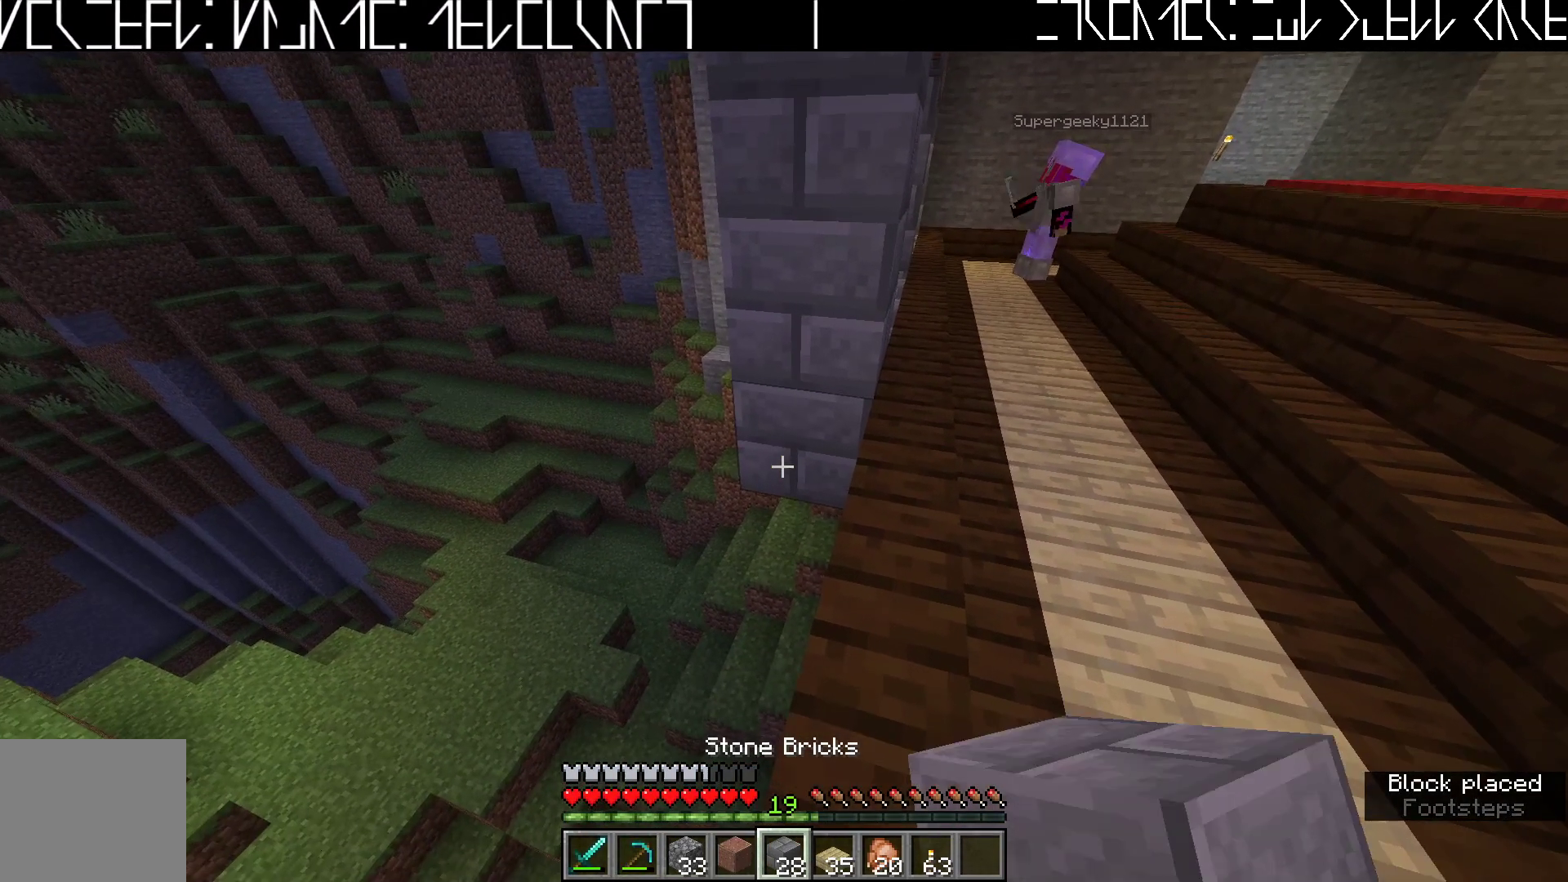
{"keys": ["shift"], "events": [[317, "s", "up"]]}
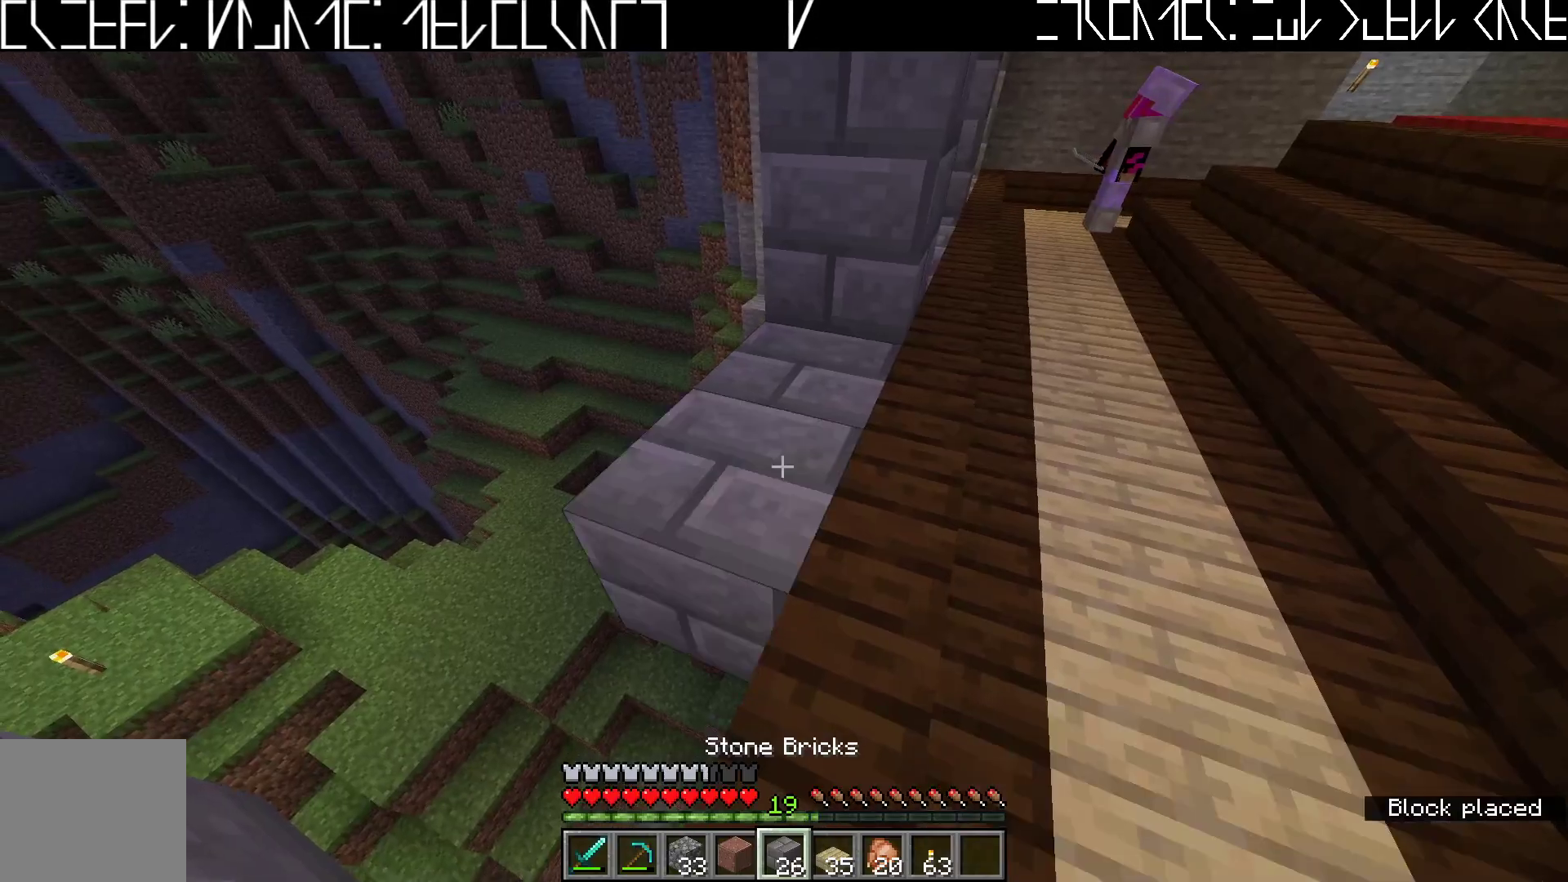
{"keys": ["shift"], "events": [[17, "s", "down"], [317, "s", "up"]]}
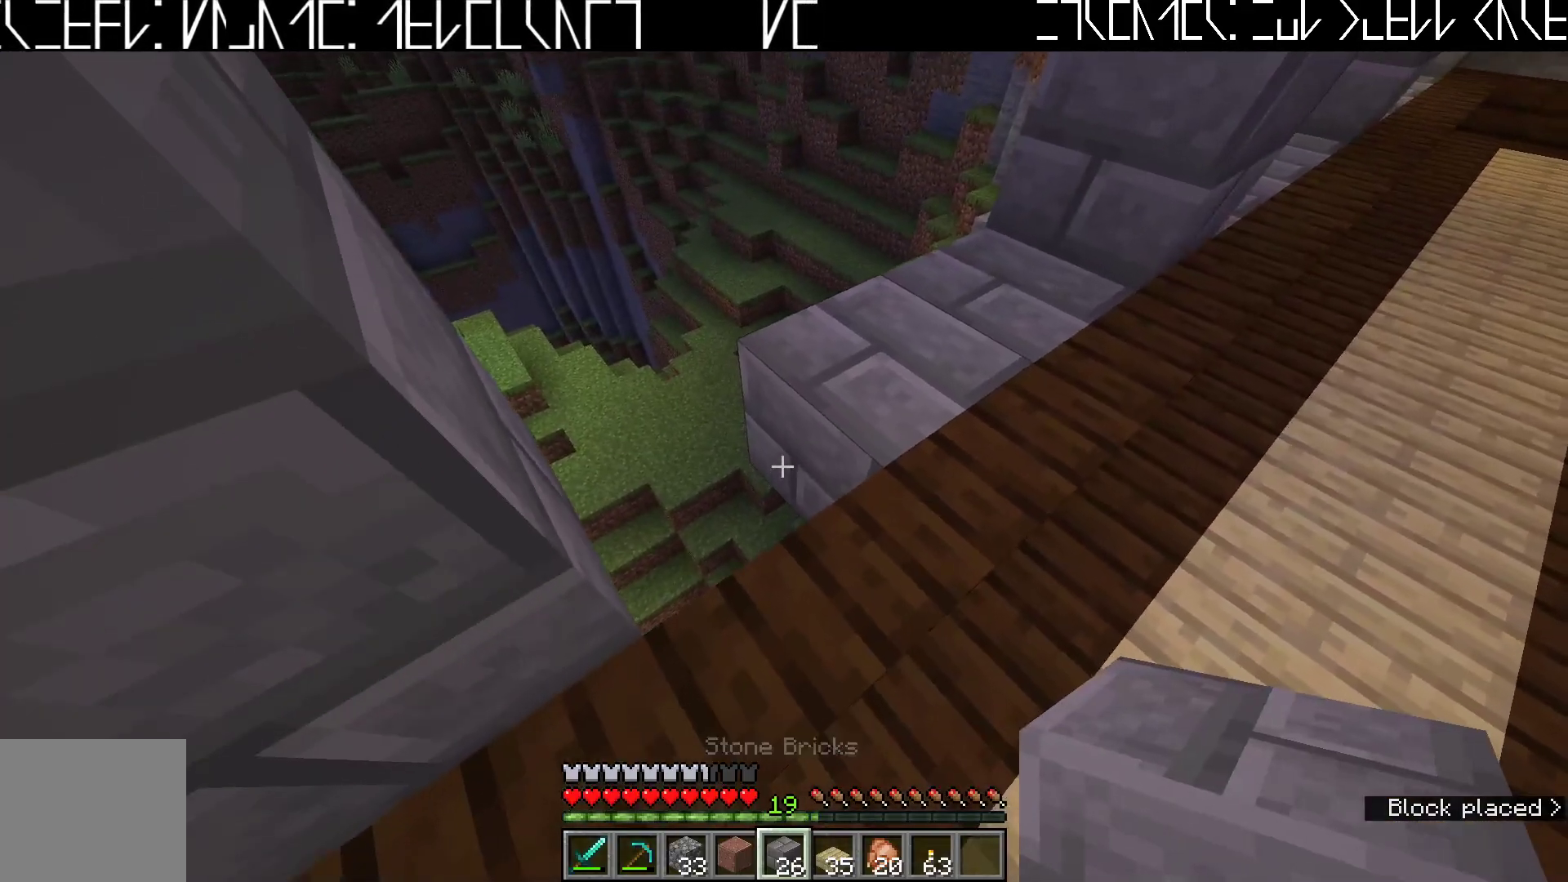
{"keys": ["a"], "events": [[417, "shift", "up"], [433, "a", "down"]]}
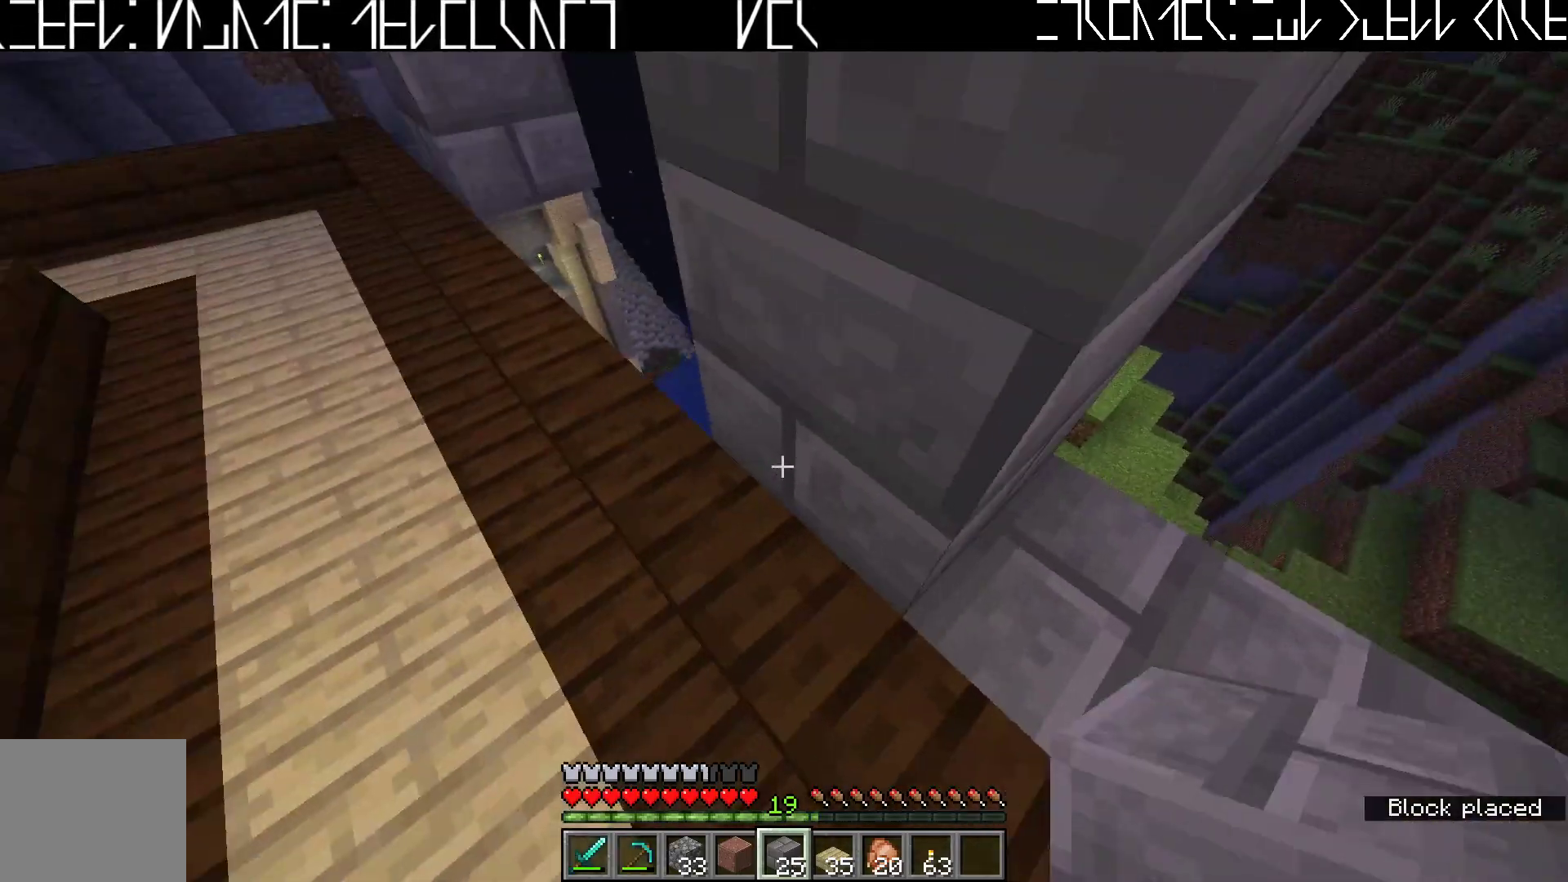
{"keys": ["a"], "events": [[250, "w", "down"], [467, "w", "up"]]}
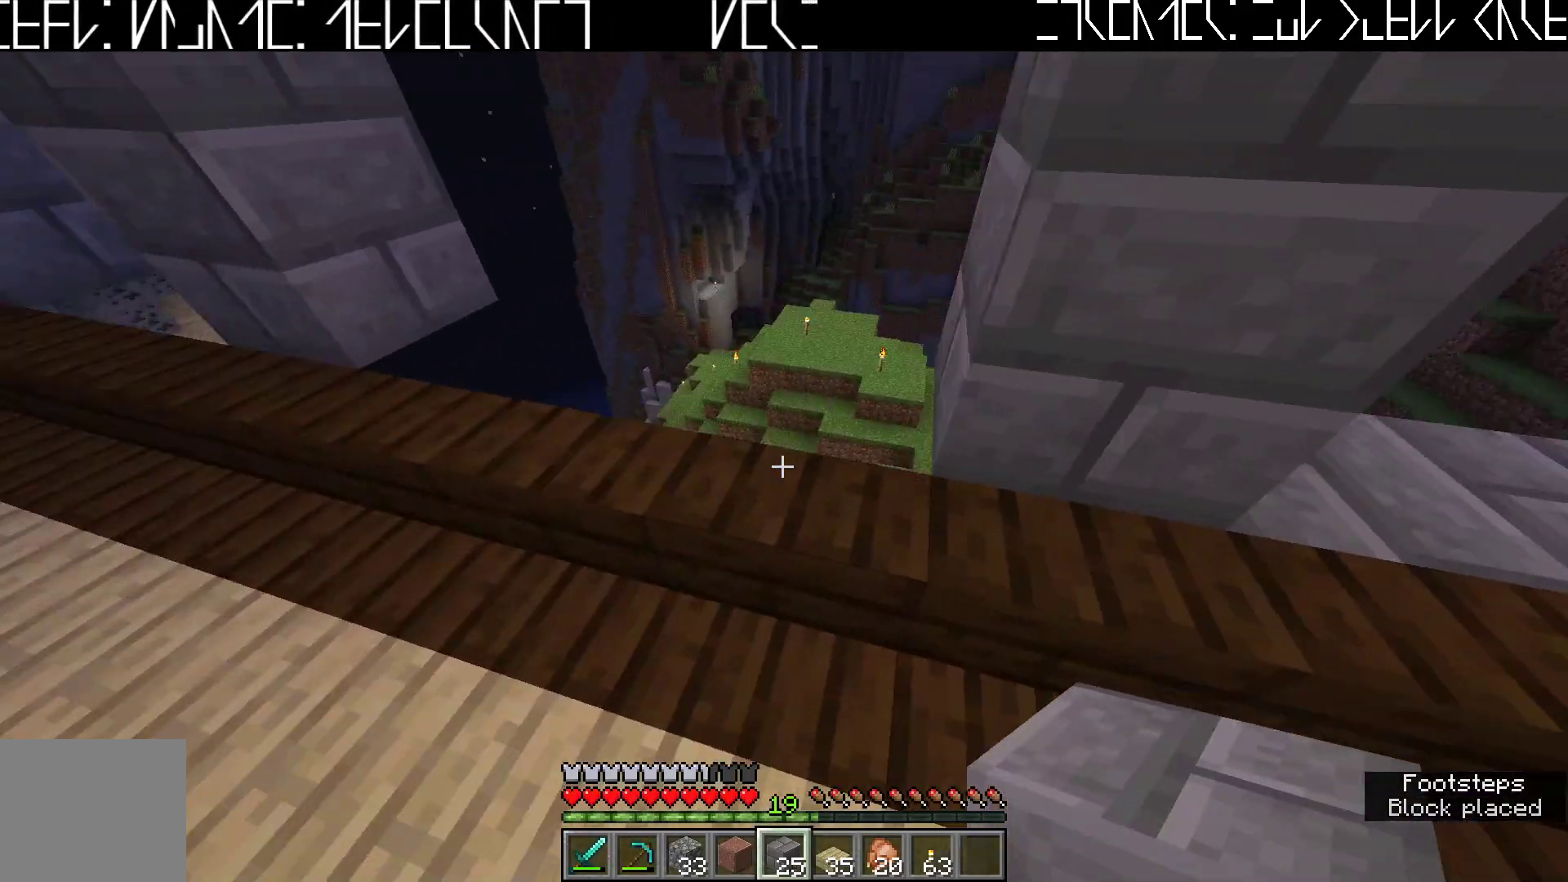
{"keys": ["a", "w"], "events": [[417, "w", "down"]]}